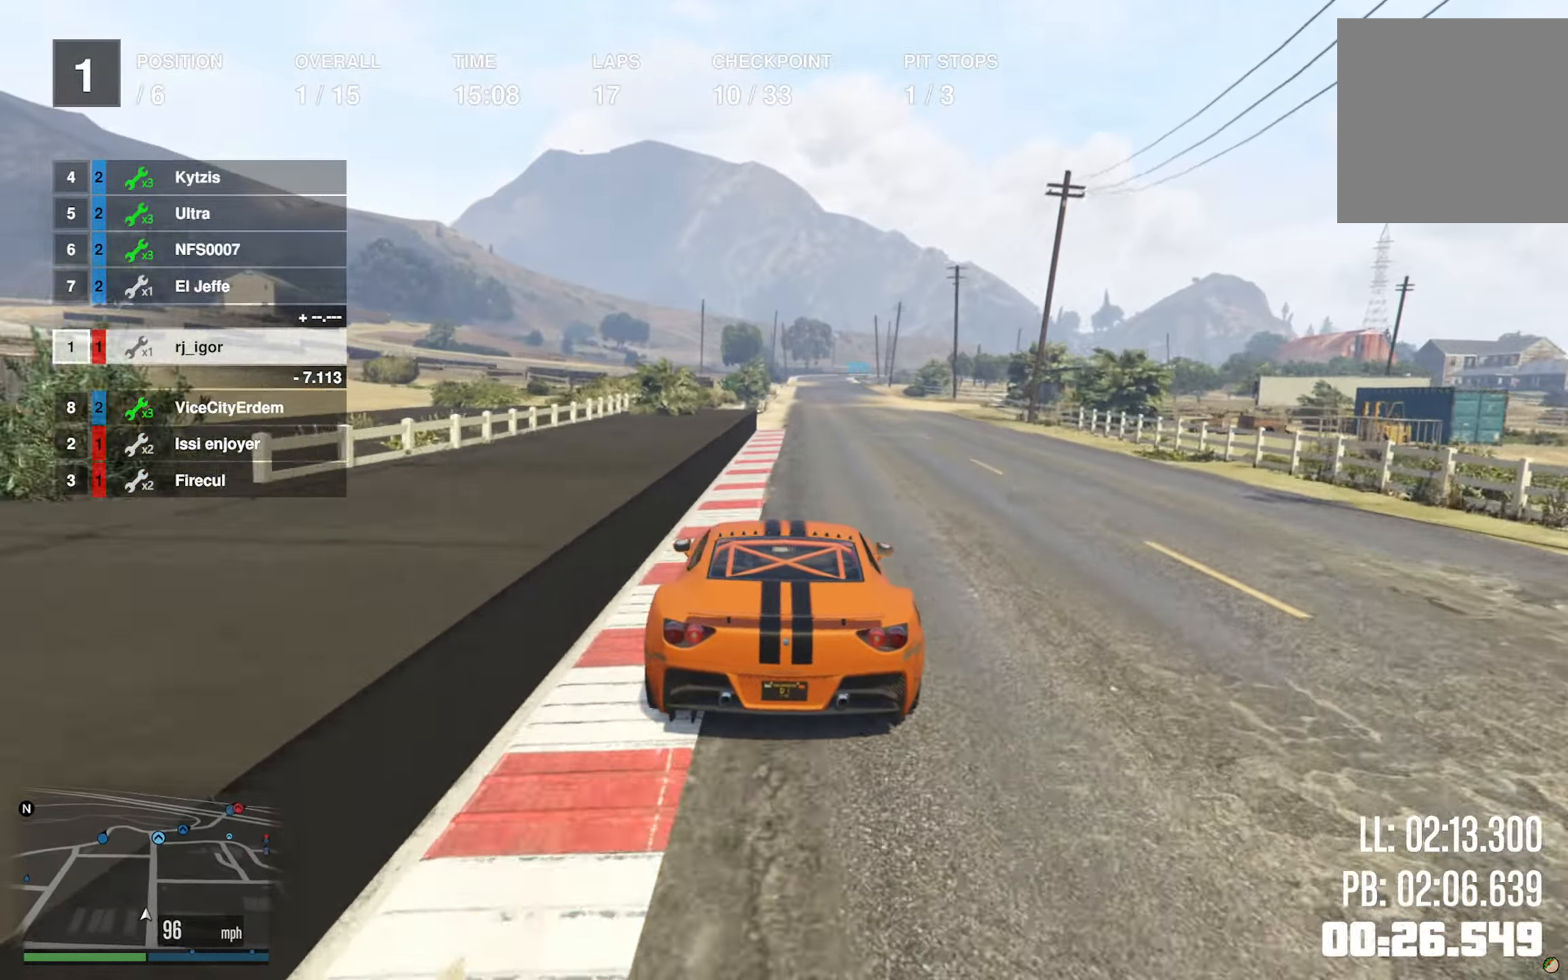
Gameplay with a controller (Xbox layout); each line is a JSON object with the inputs held at the frame after it. "events" lists button and stick changes between this image and that frame as [ms after this image, input, new state], when the widget could be followed in between.
{"buttons": ["R2"], "left_stick": "center", "right_stick": "center", "events": [[217, "left_stick", "down-right"], [384, "left_stick", "center"]]}
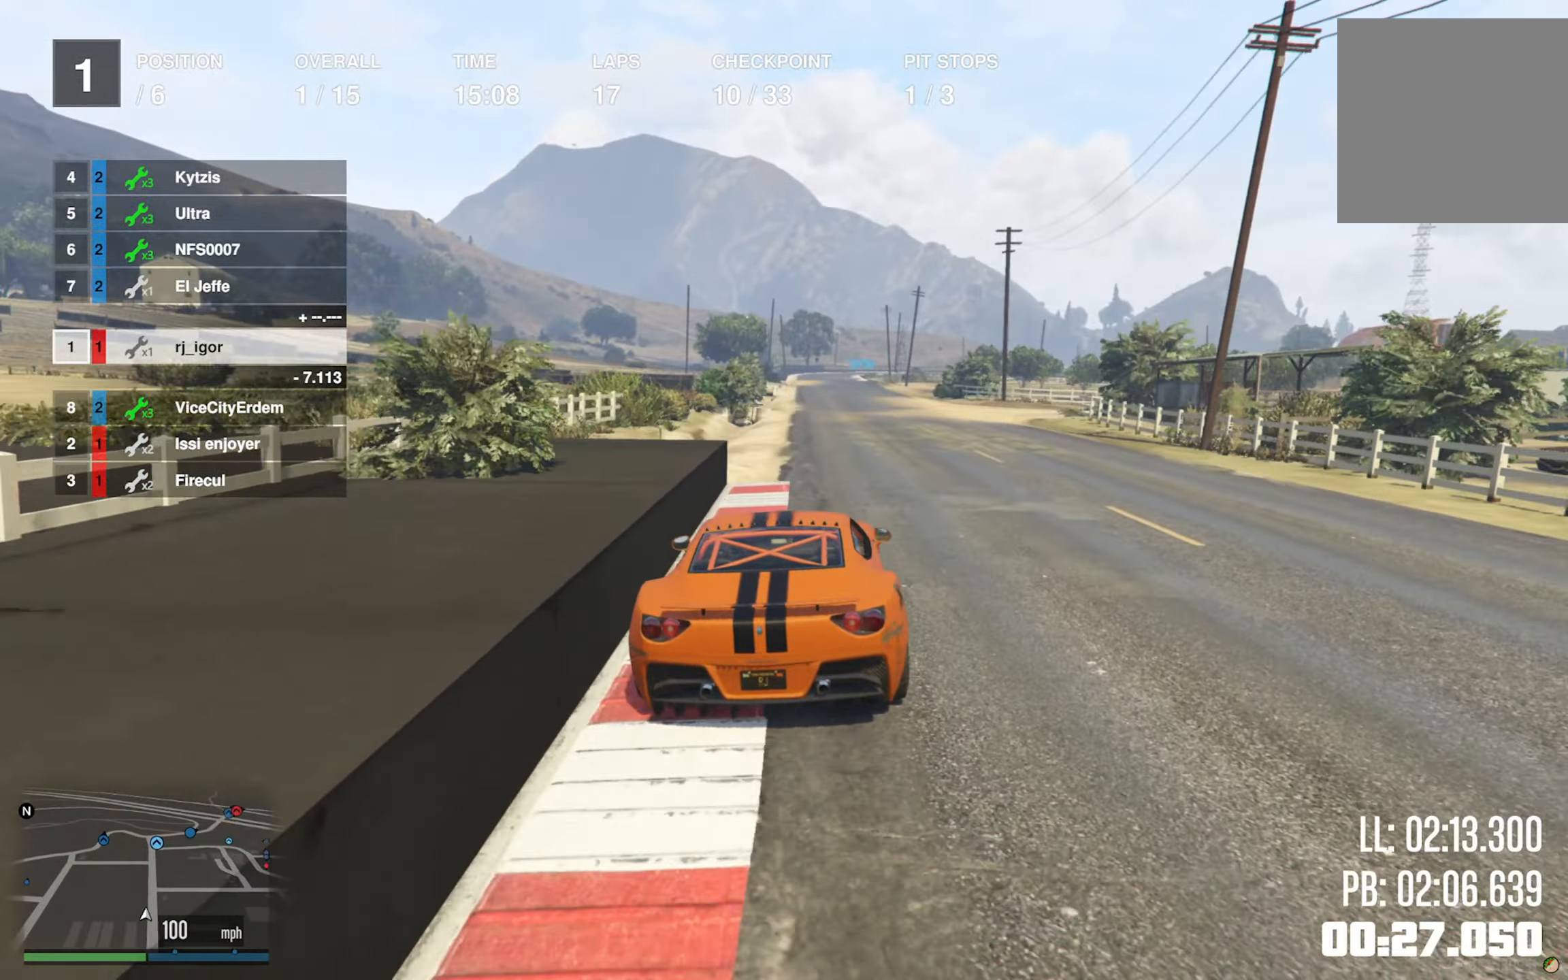
{"buttons": ["R2"], "left_stick": "left", "right_stick": "center", "events": [[67, "left_stick", "down-right"], [184, "left_stick", "center"], [500, "left_stick", "left"]]}
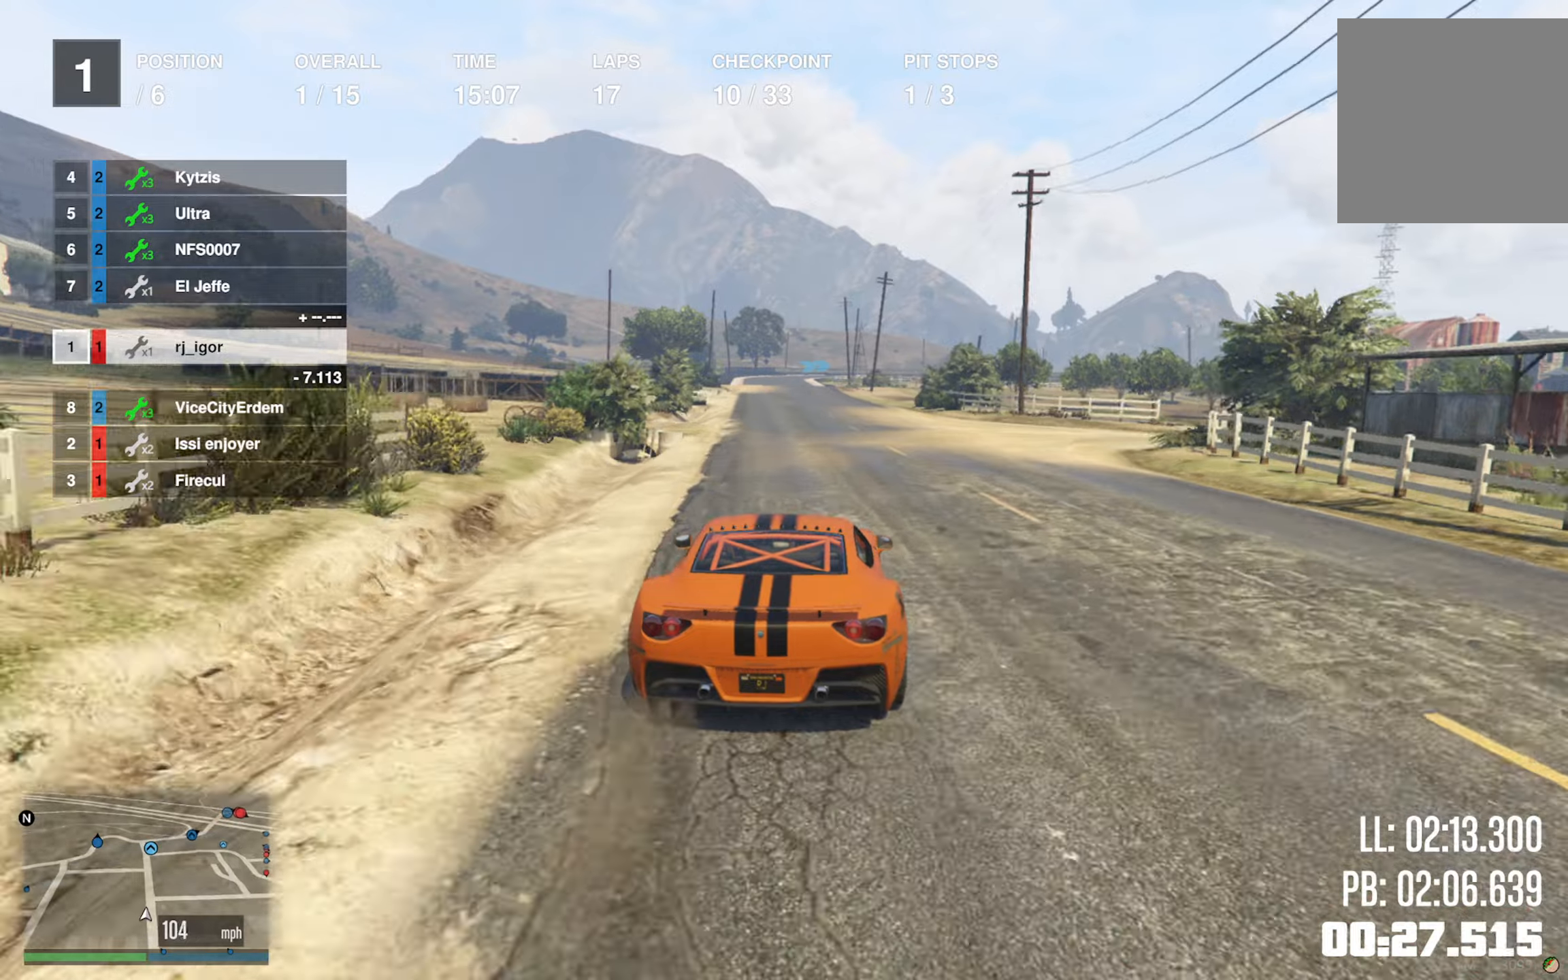
{"buttons": ["R2"], "left_stick": "center", "right_stick": "center", "events": [[100, "left_stick", "center"], [300, "left_stick", "left"], [383, "left_stick", "center"]]}
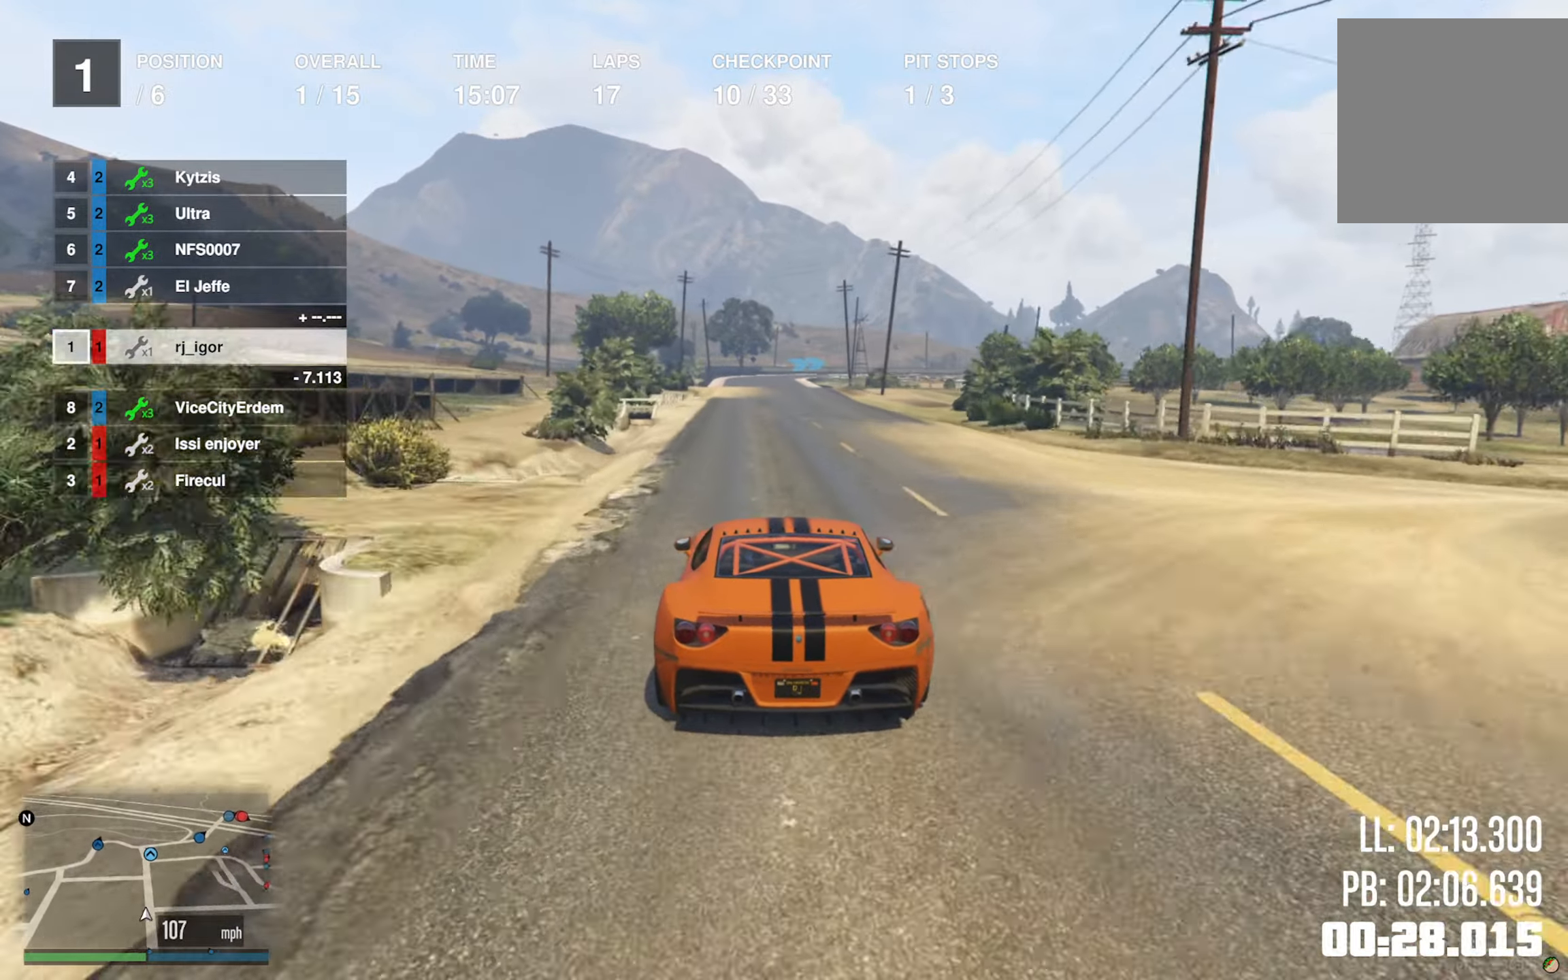
{"buttons": ["R2"], "left_stick": "center", "right_stick": "center", "events": []}
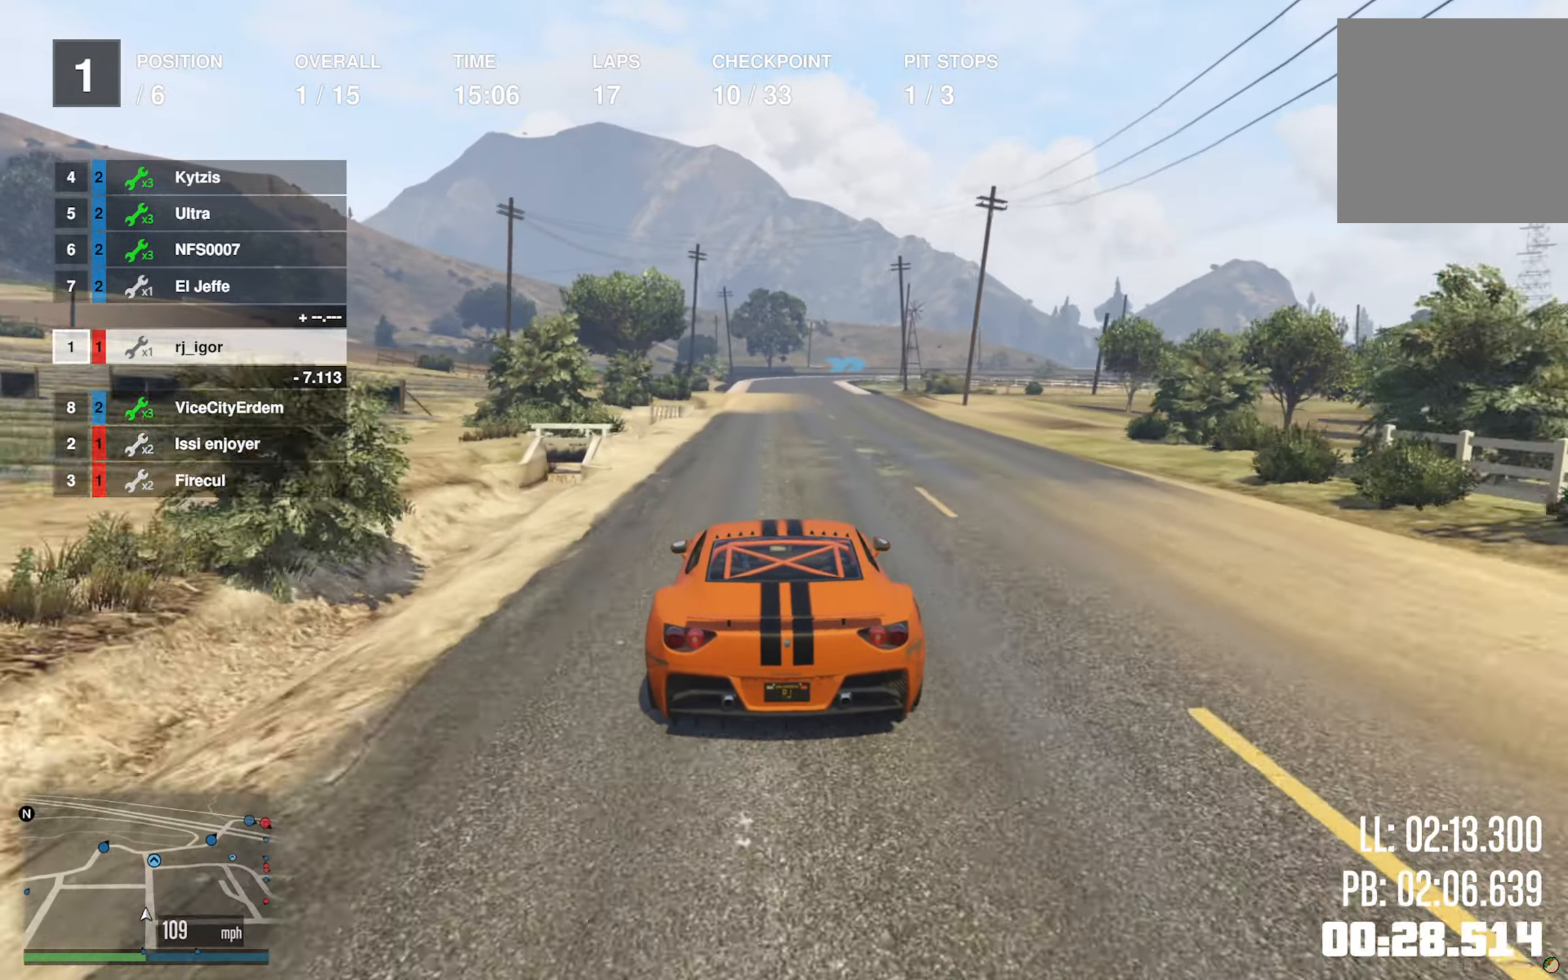
{"buttons": ["R2"], "left_stick": "center", "right_stick": "center", "events": [[133, "left_stick", "left"], [233, "left_stick", "center"]]}
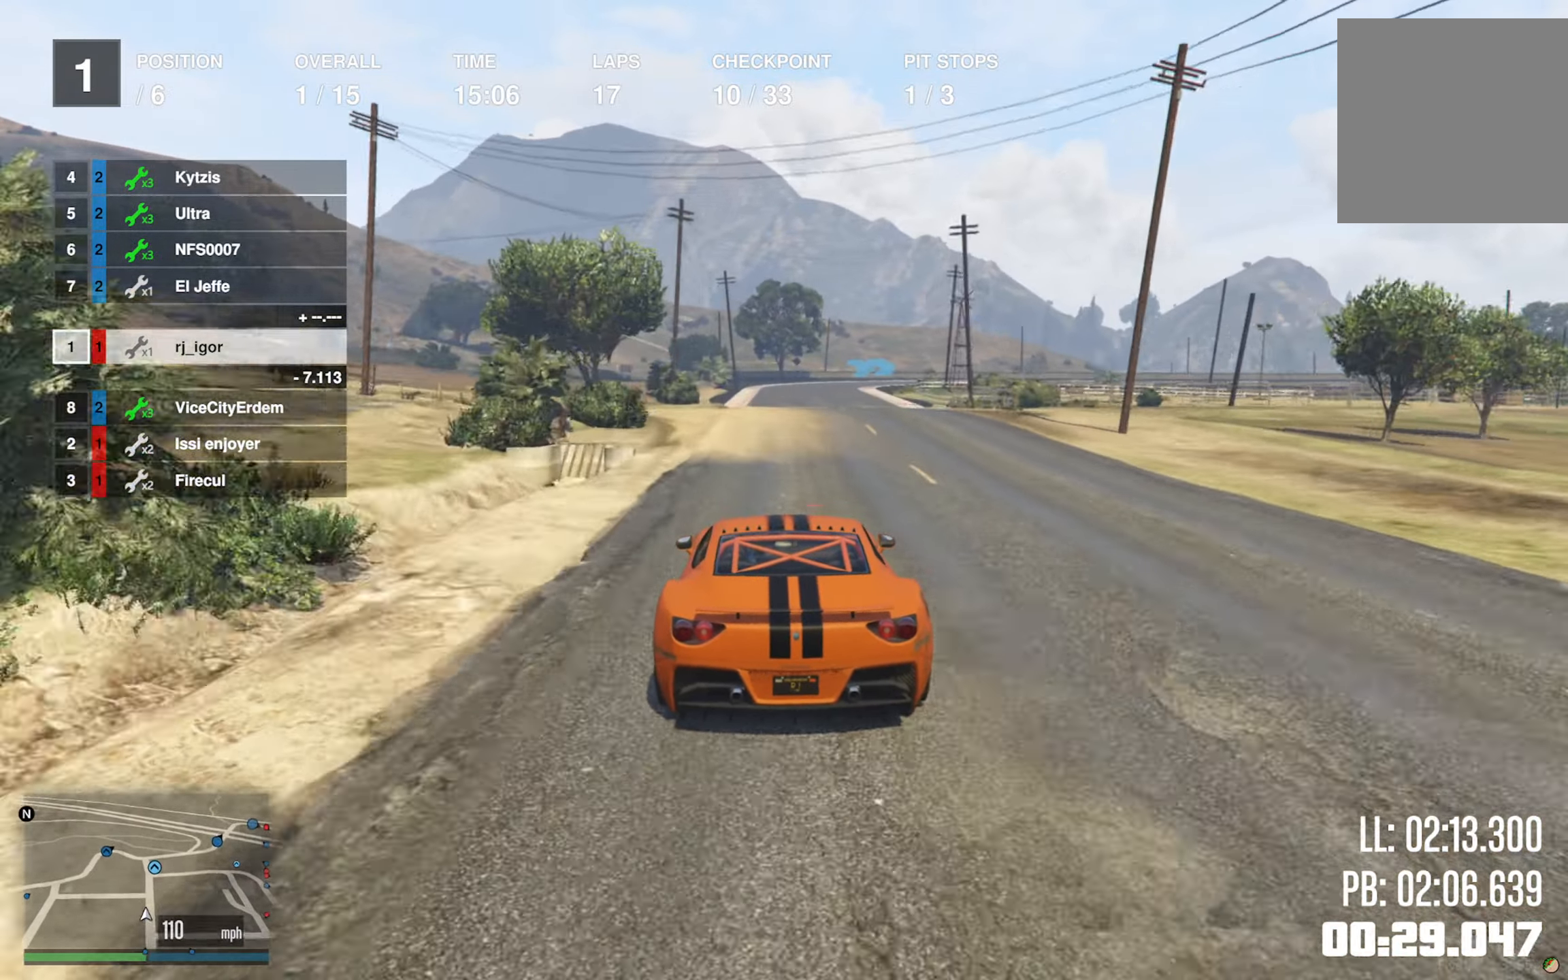
{"buttons": ["R2"], "left_stick": "center", "right_stick": "center", "events": [[100, "left_stick", "down-right"], [216, "left_stick", "center"]]}
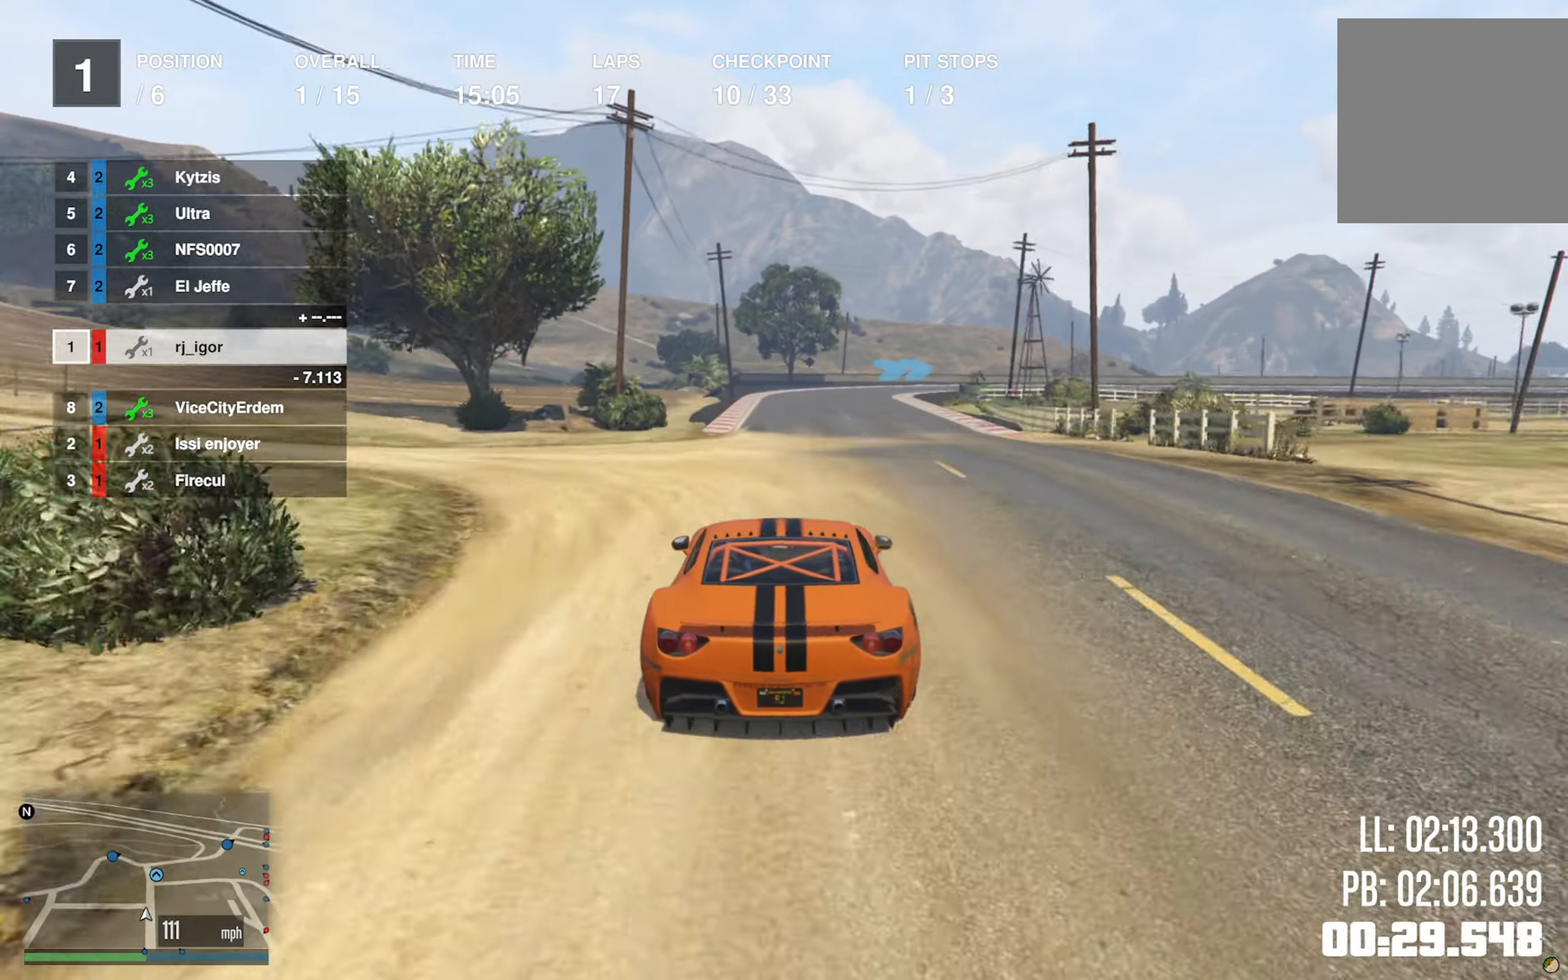
{"buttons": ["R2"], "left_stick": "center", "right_stick": "center", "events": [[116, "L2", "down"], [400, "L2", "up"]]}
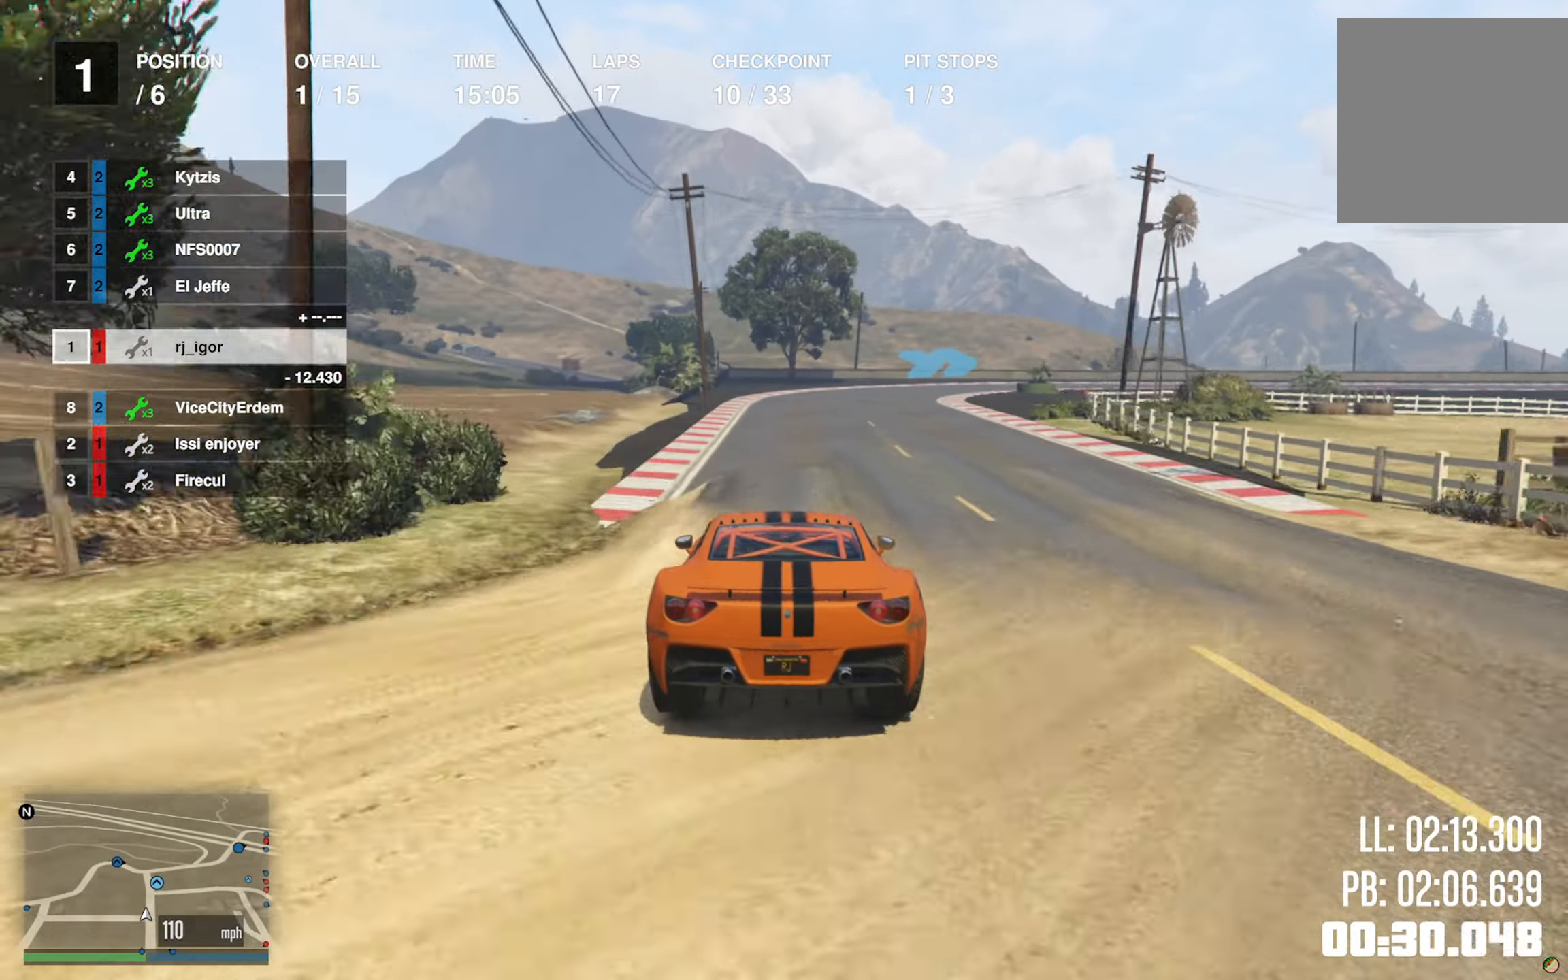
{"buttons": [], "left_stick": "down-right", "right_stick": "center", "events": [[233, "left_stick", "down-right"], [400, "left_stick", "center"], [450, "left_stick", "down-right"], [466, "R2", "up"]]}
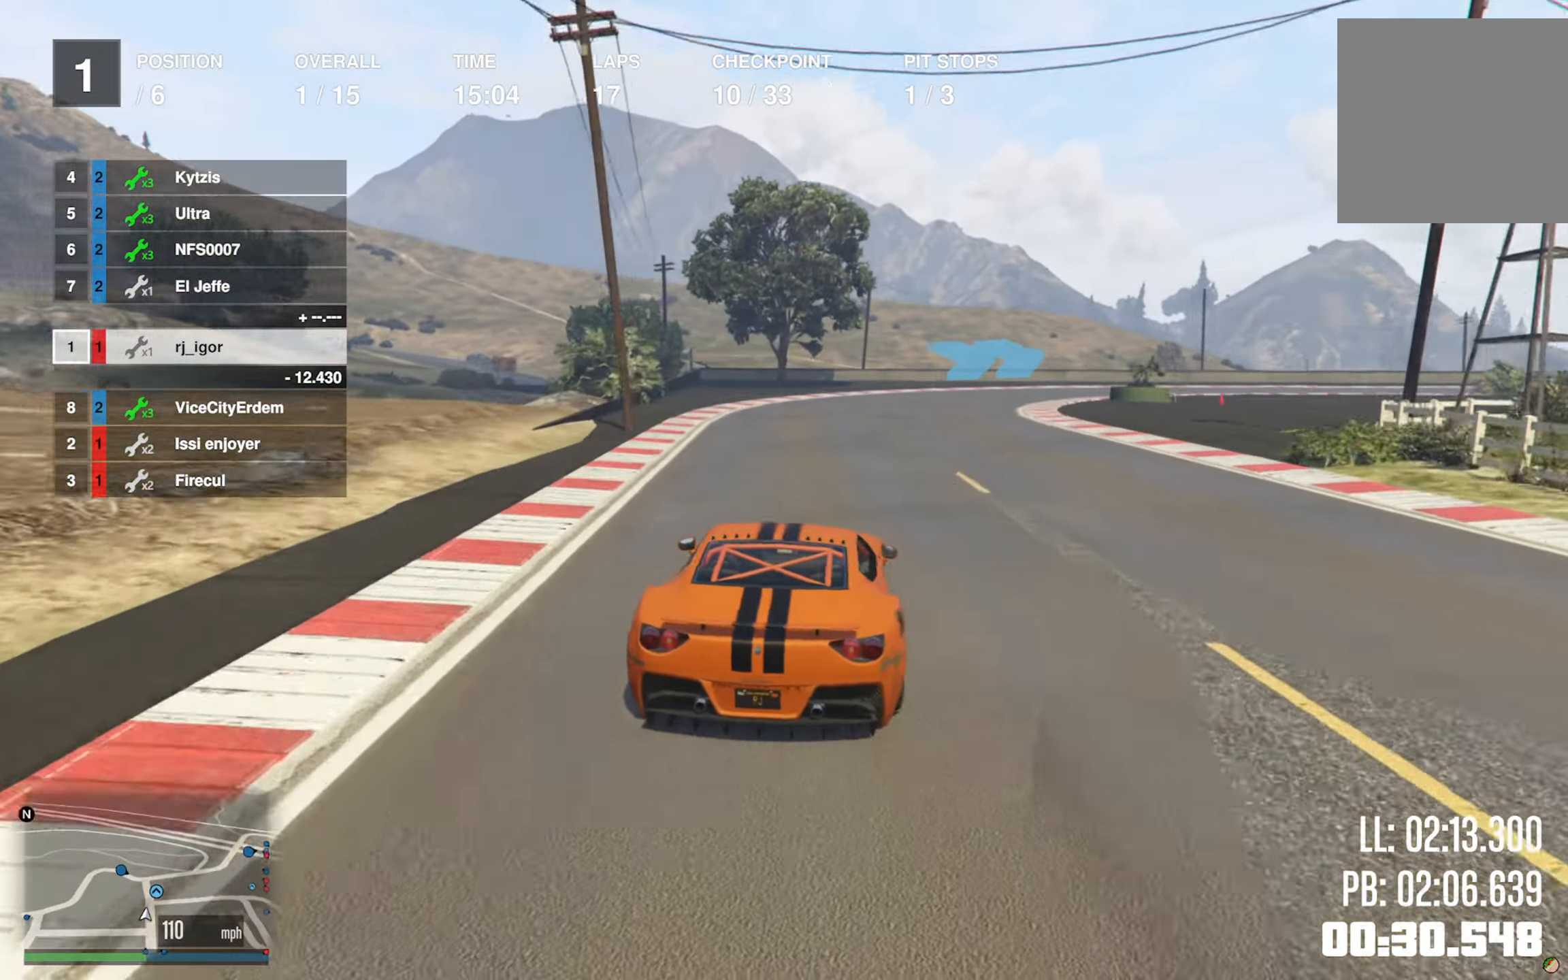
{"buttons": [], "left_stick": "down-right", "right_stick": "center", "events": [[183, "left_stick", "center"], [250, "left_stick", "down-right"]]}
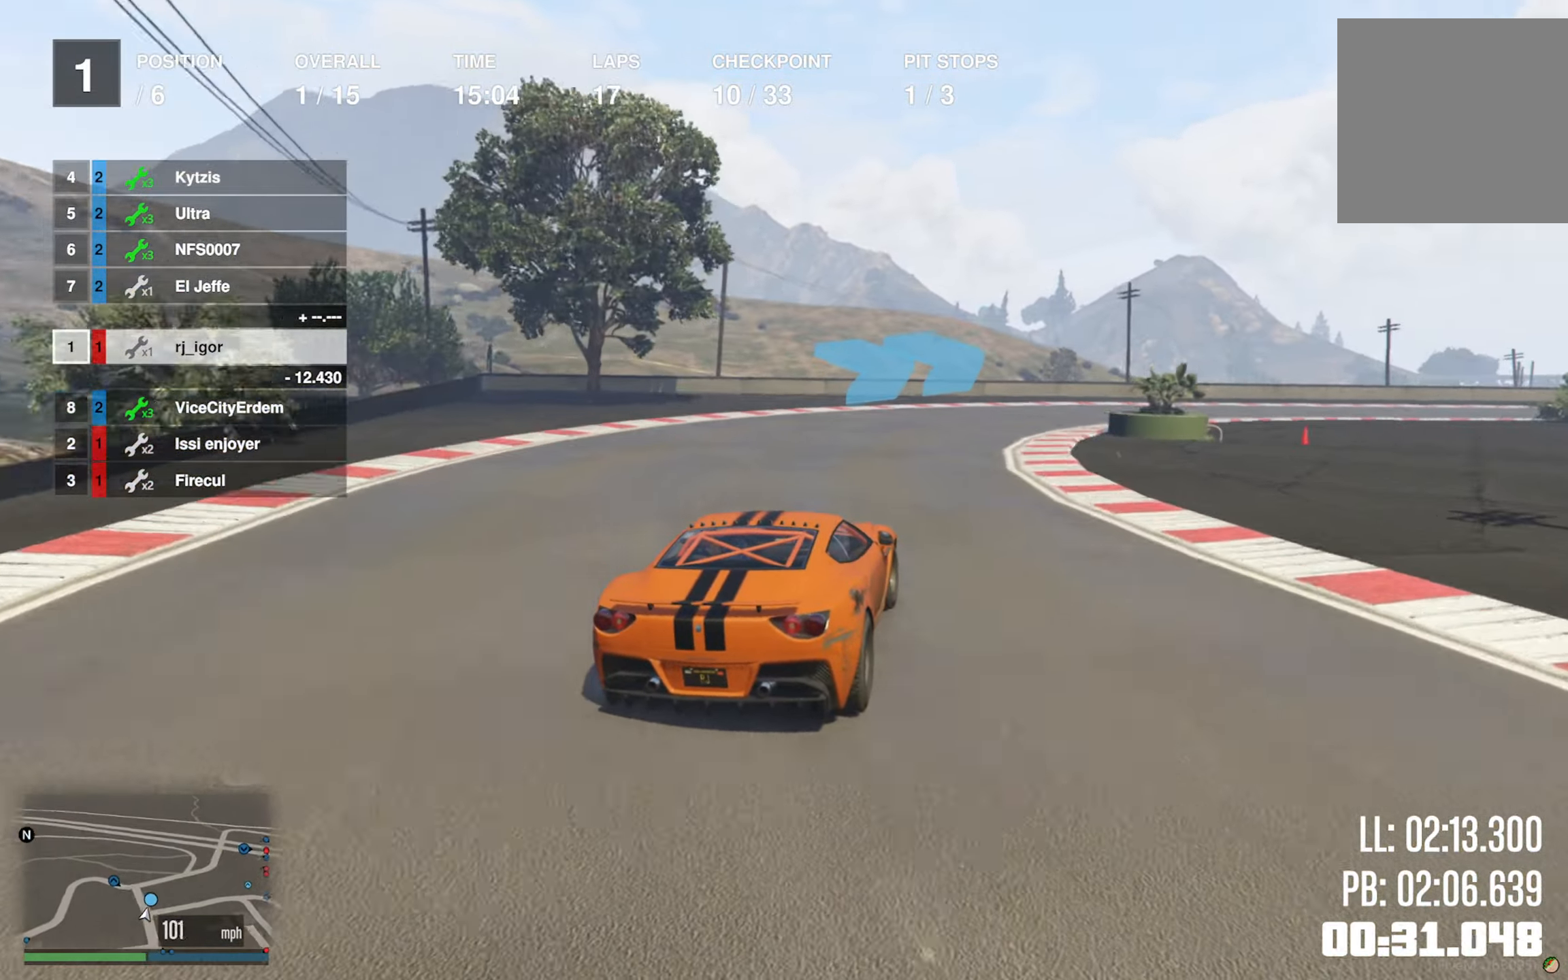
{"buttons": [], "left_stick": "down-right", "right_stick": "center", "events": [[116, "R2", "down"], [450, "R2", "up"]]}
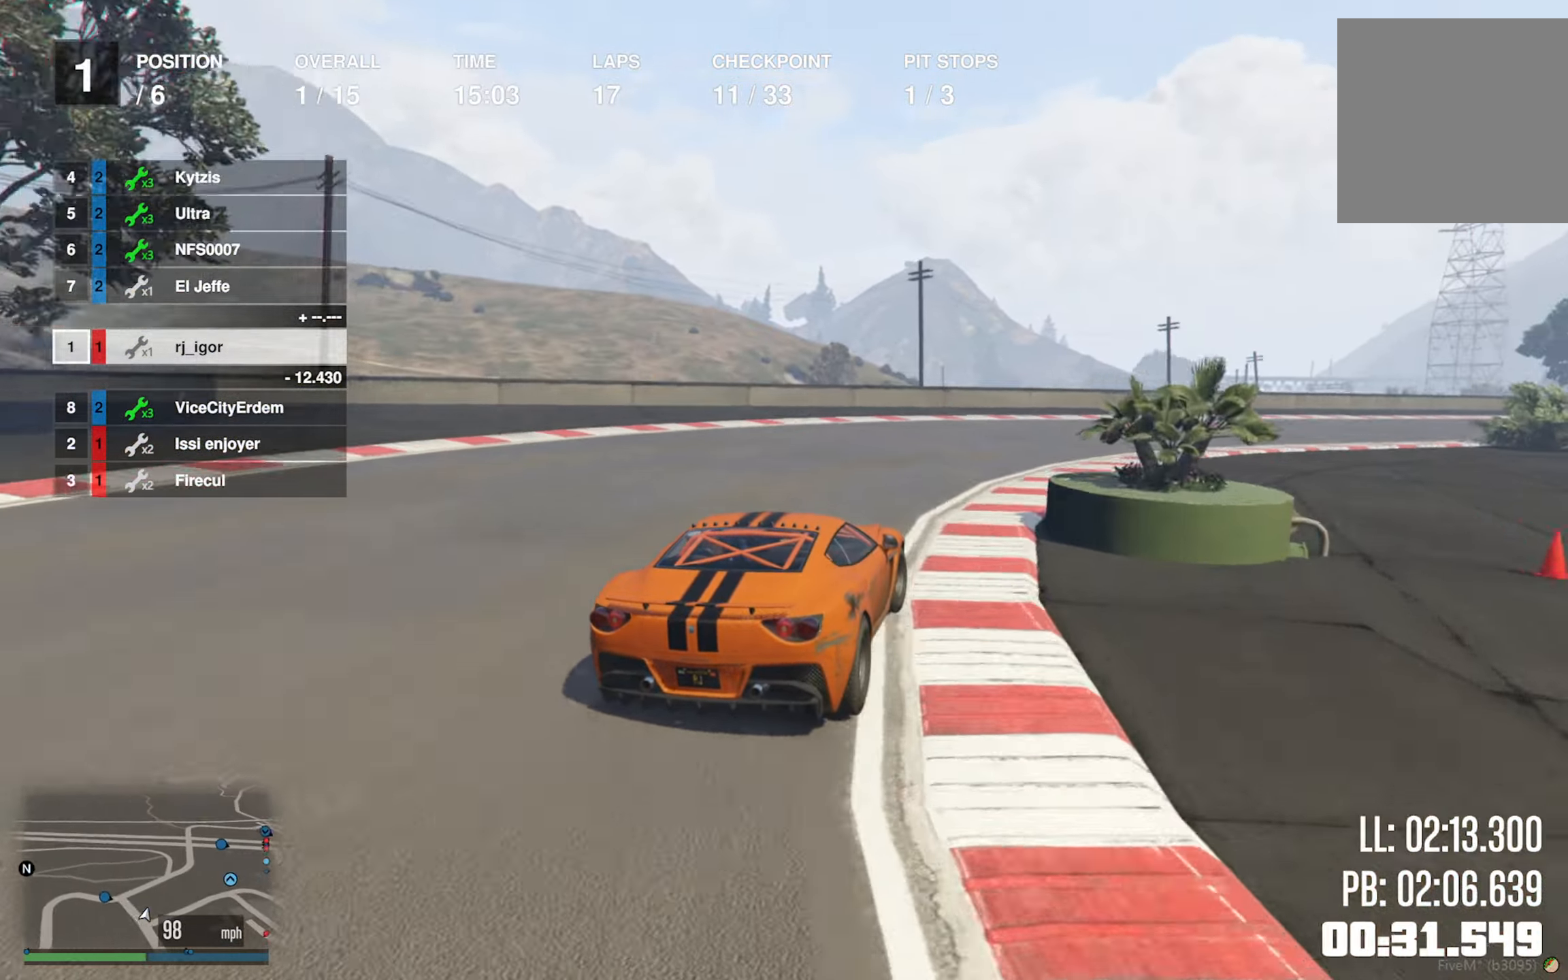
{"buttons": ["R2"], "left_stick": "down-right", "right_stick": "center", "events": [[150, "R2", "down"], [333, "left_stick", "center"], [450, "left_stick", "down-right"]]}
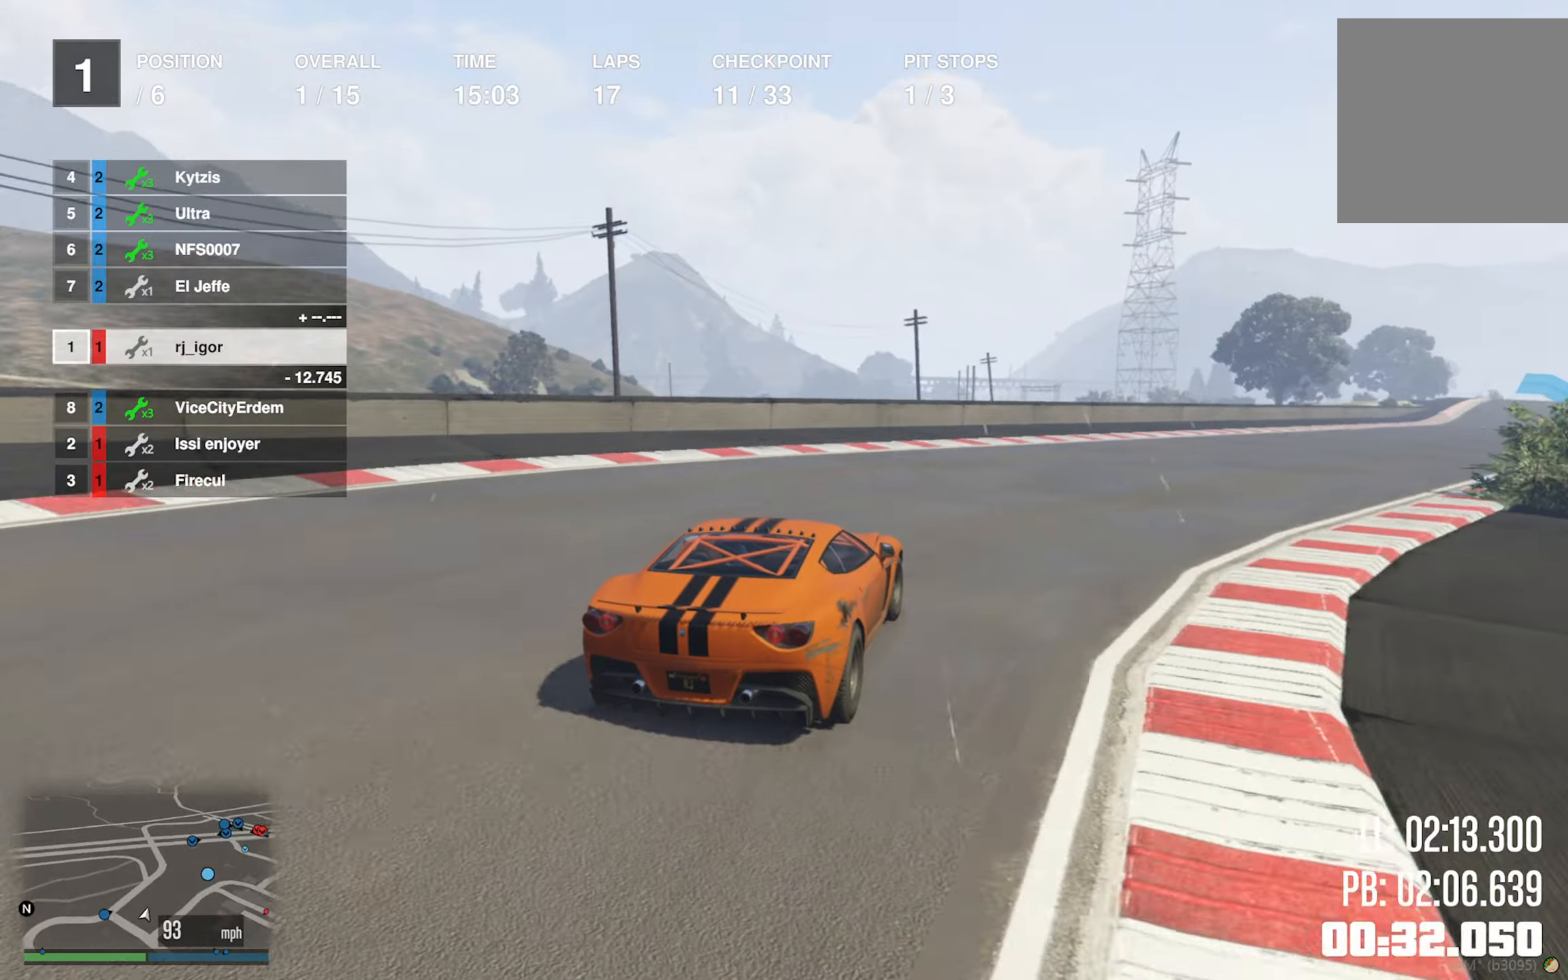
{"buttons": ["R2"], "left_stick": "center", "right_stick": "center", "events": [[183, "left_stick", "center"], [317, "left_stick", "down-right"], [500, "left_stick", "center"]]}
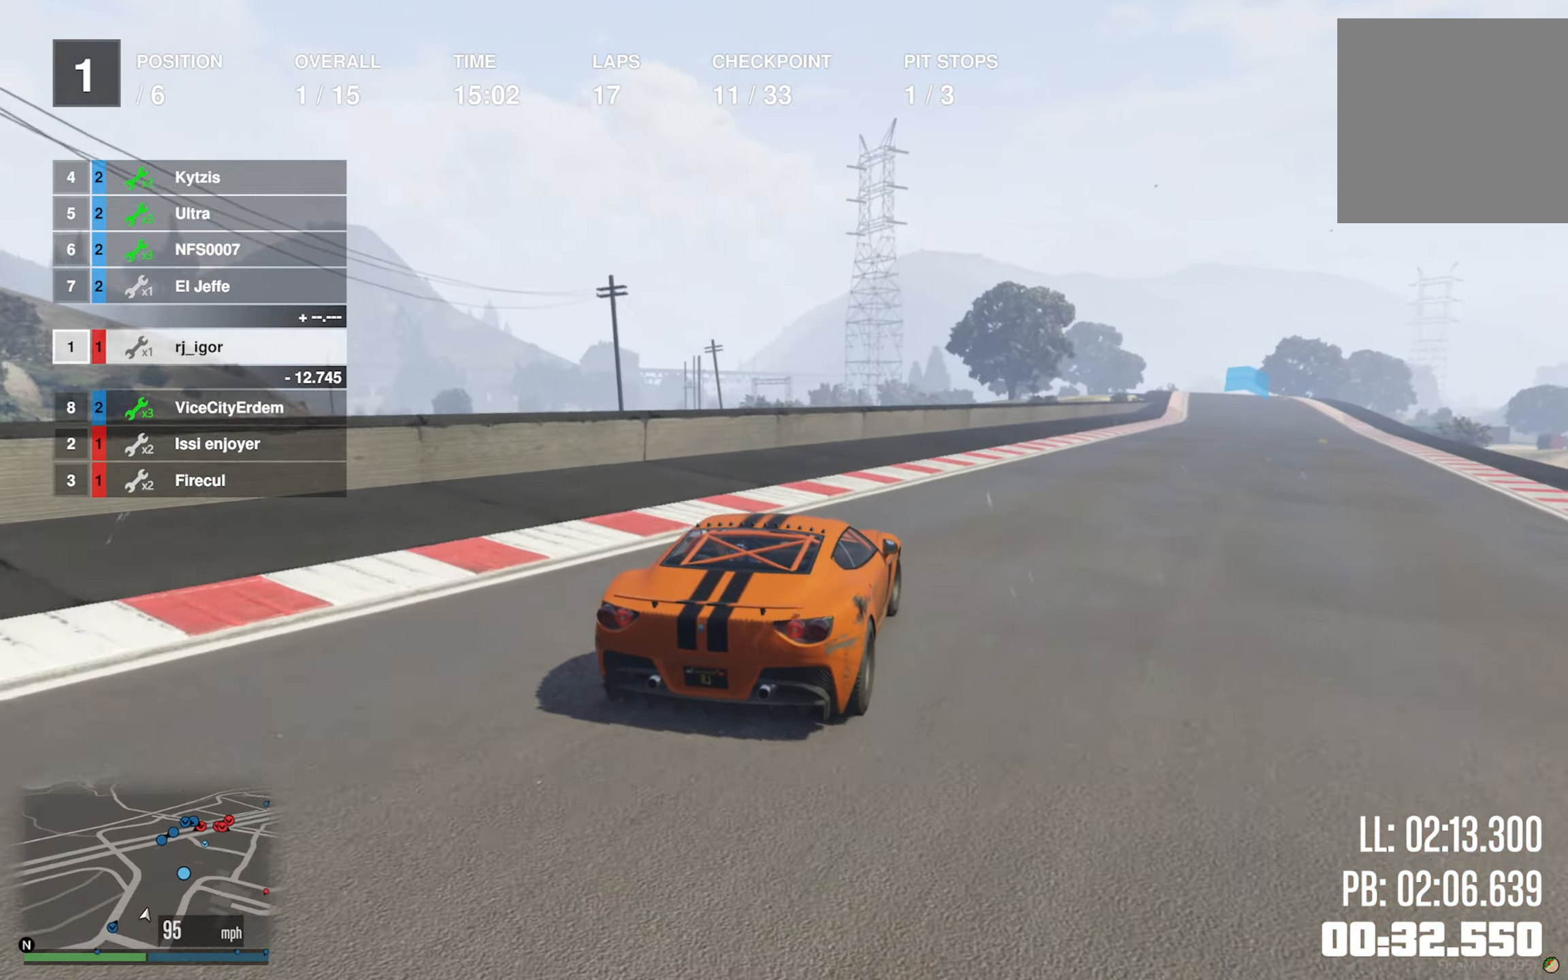
{"buttons": ["R2"], "left_stick": "down-right", "right_stick": "center", "events": [[150, "left_stick", "down-right"], [283, "left_stick", "center"], [467, "left_stick", "down-right"]]}
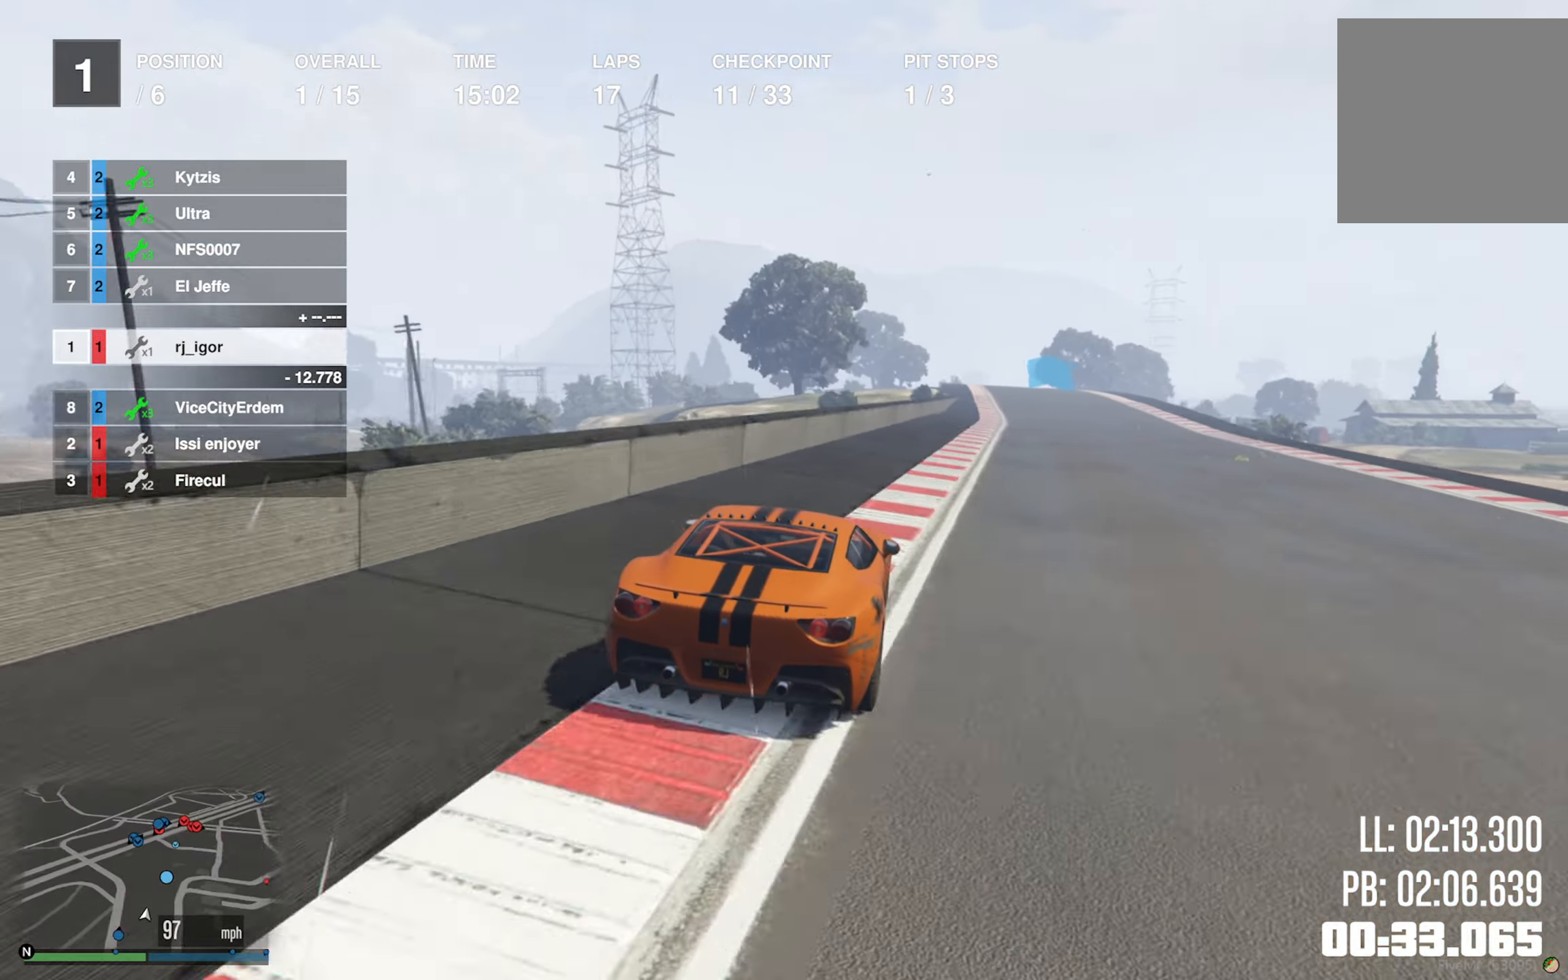
{"buttons": ["R2"], "left_stick": "center", "right_stick": "center", "events": [[117, "left_stick", "center"], [300, "left_stick", "down-right"], [400, "left_stick", "center"]]}
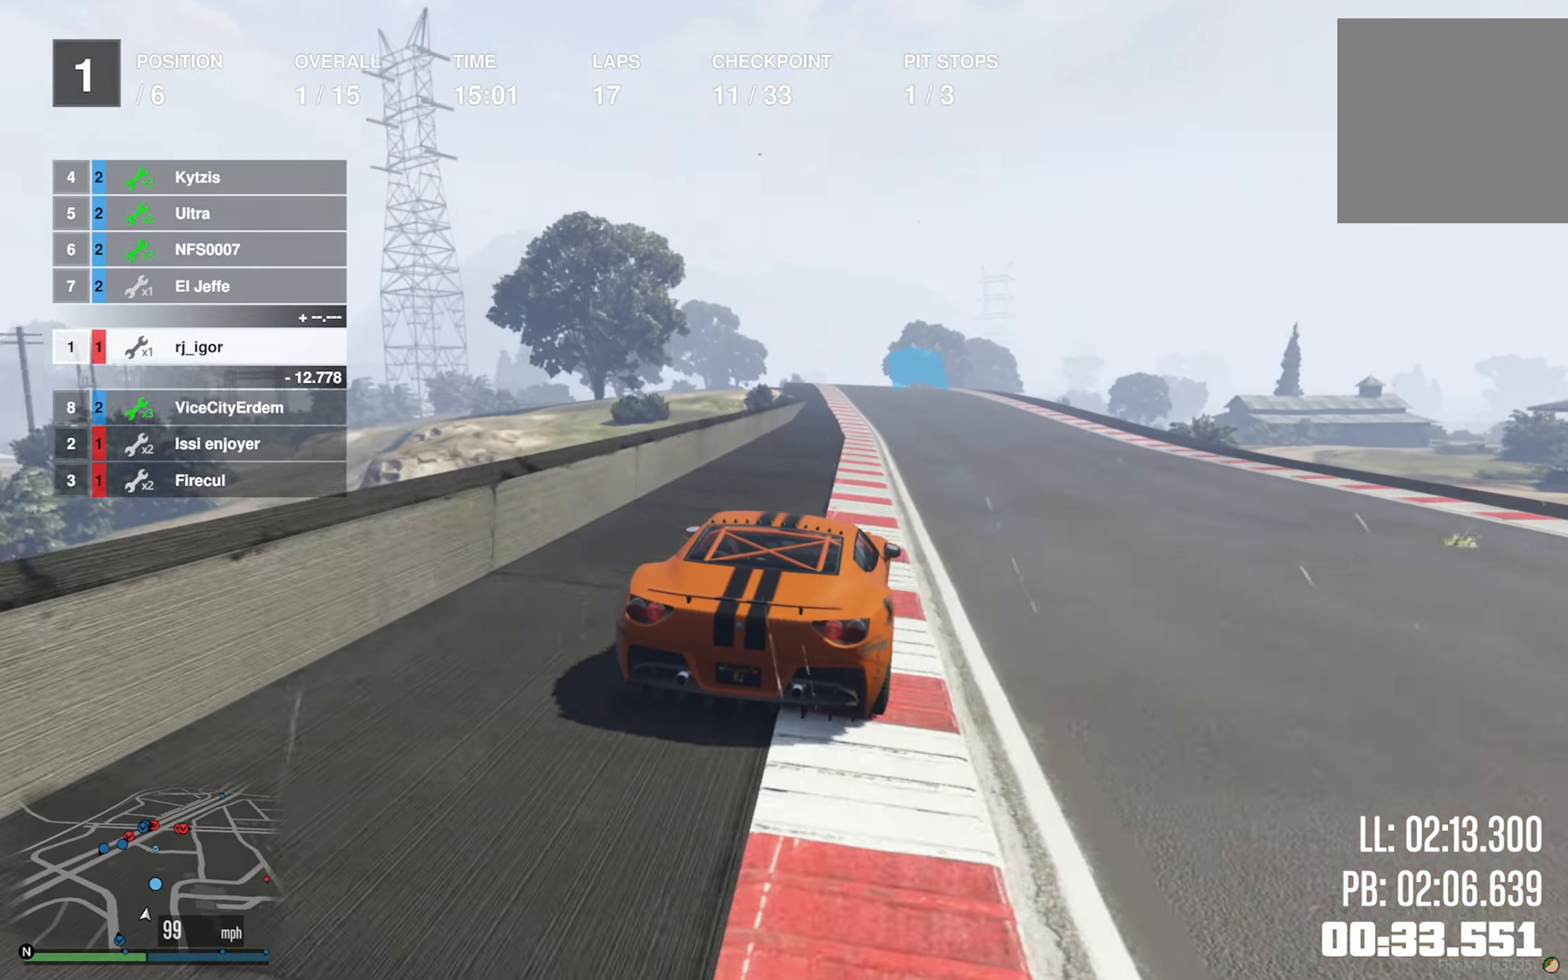
{"buttons": ["R2"], "left_stick": "left", "right_stick": "center", "events": [[200, "left_stick", "left"], [367, "left_stick", "center"], [483, "left_stick", "left"]]}
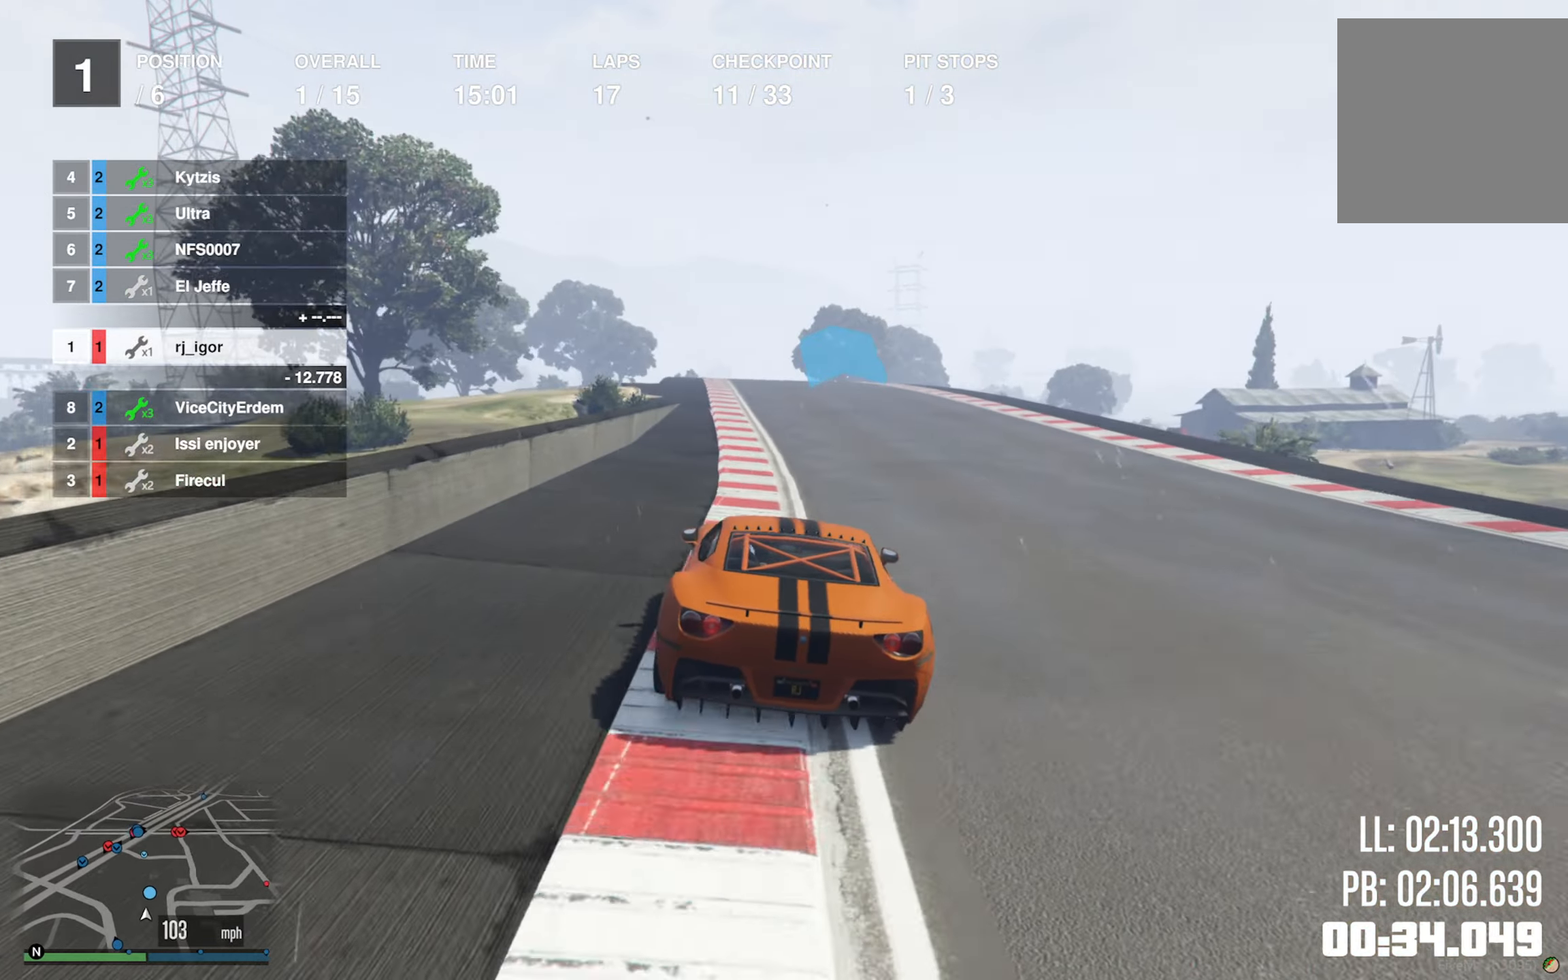
{"buttons": ["R2"], "left_stick": "center", "right_stick": "center", "events": [[117, "left_stick", "center"]]}
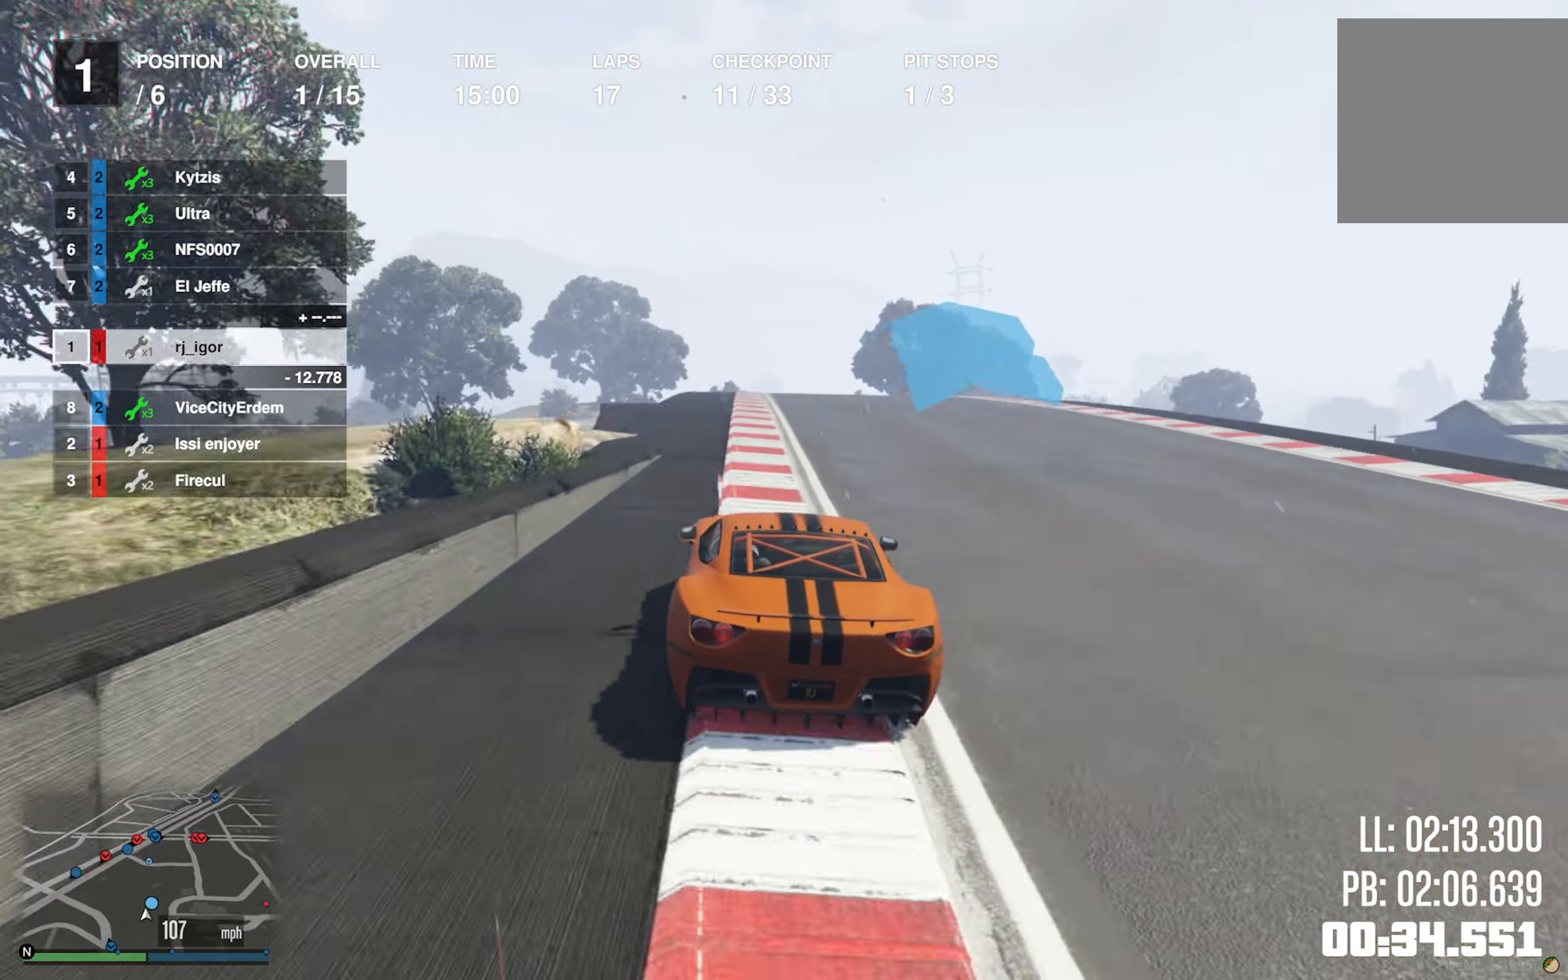
{"buttons": ["R2"], "left_stick": "center", "right_stick": "center", "events": [[100, "left_stick", "down-right"], [233, "left_stick", "center"]]}
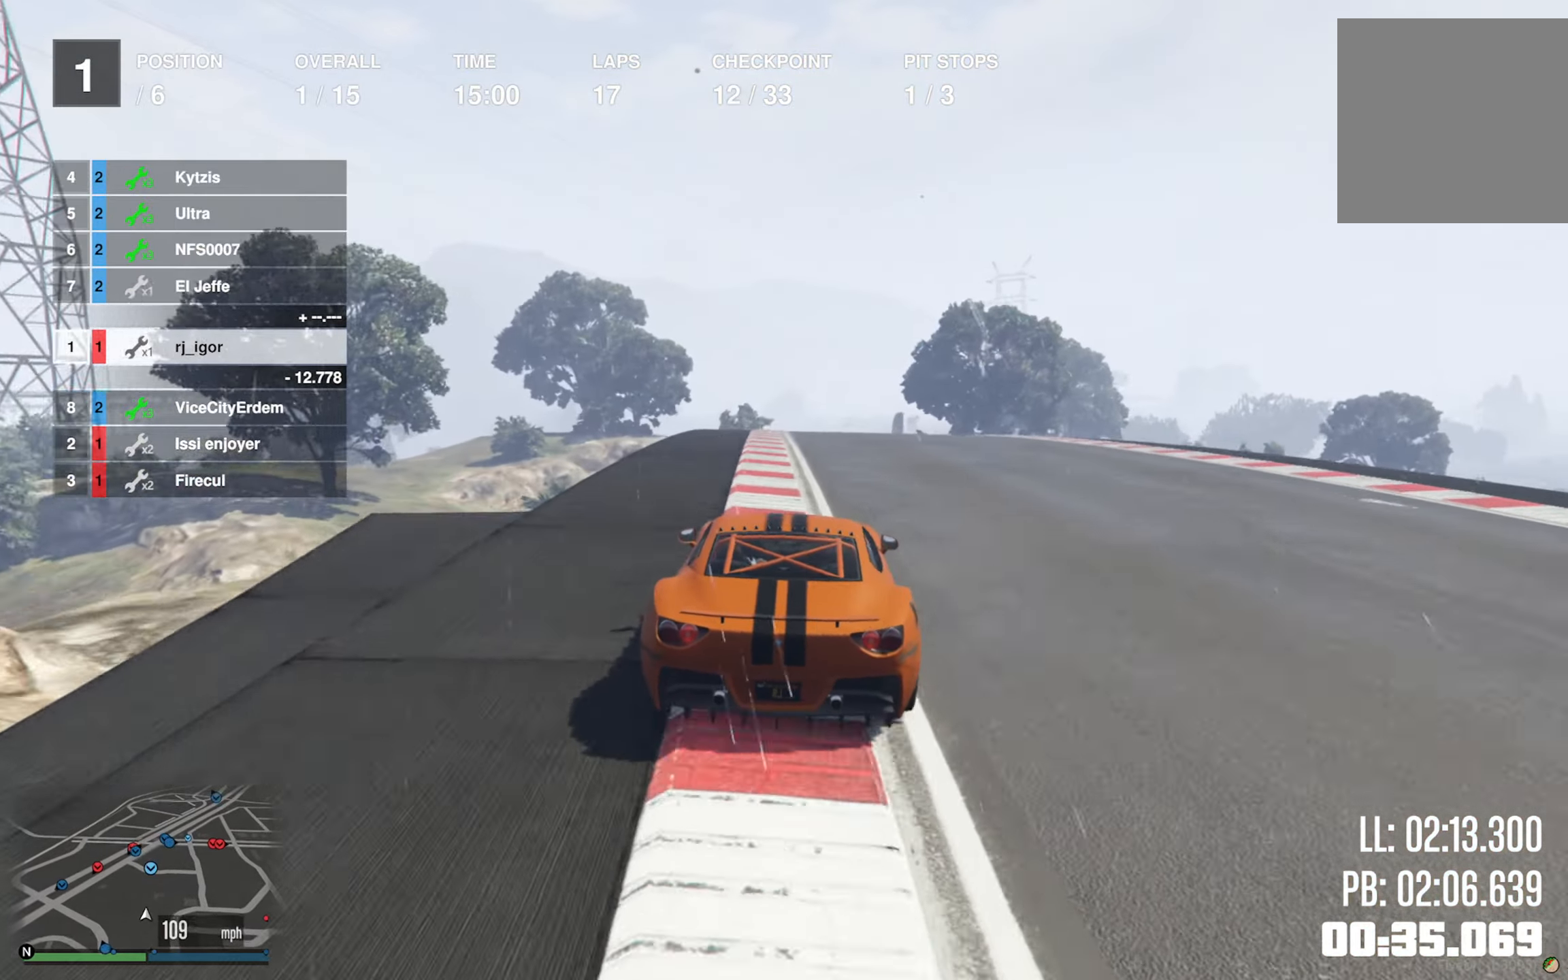
{"buttons": ["R2"], "left_stick": "center", "right_stick": "center", "events": []}
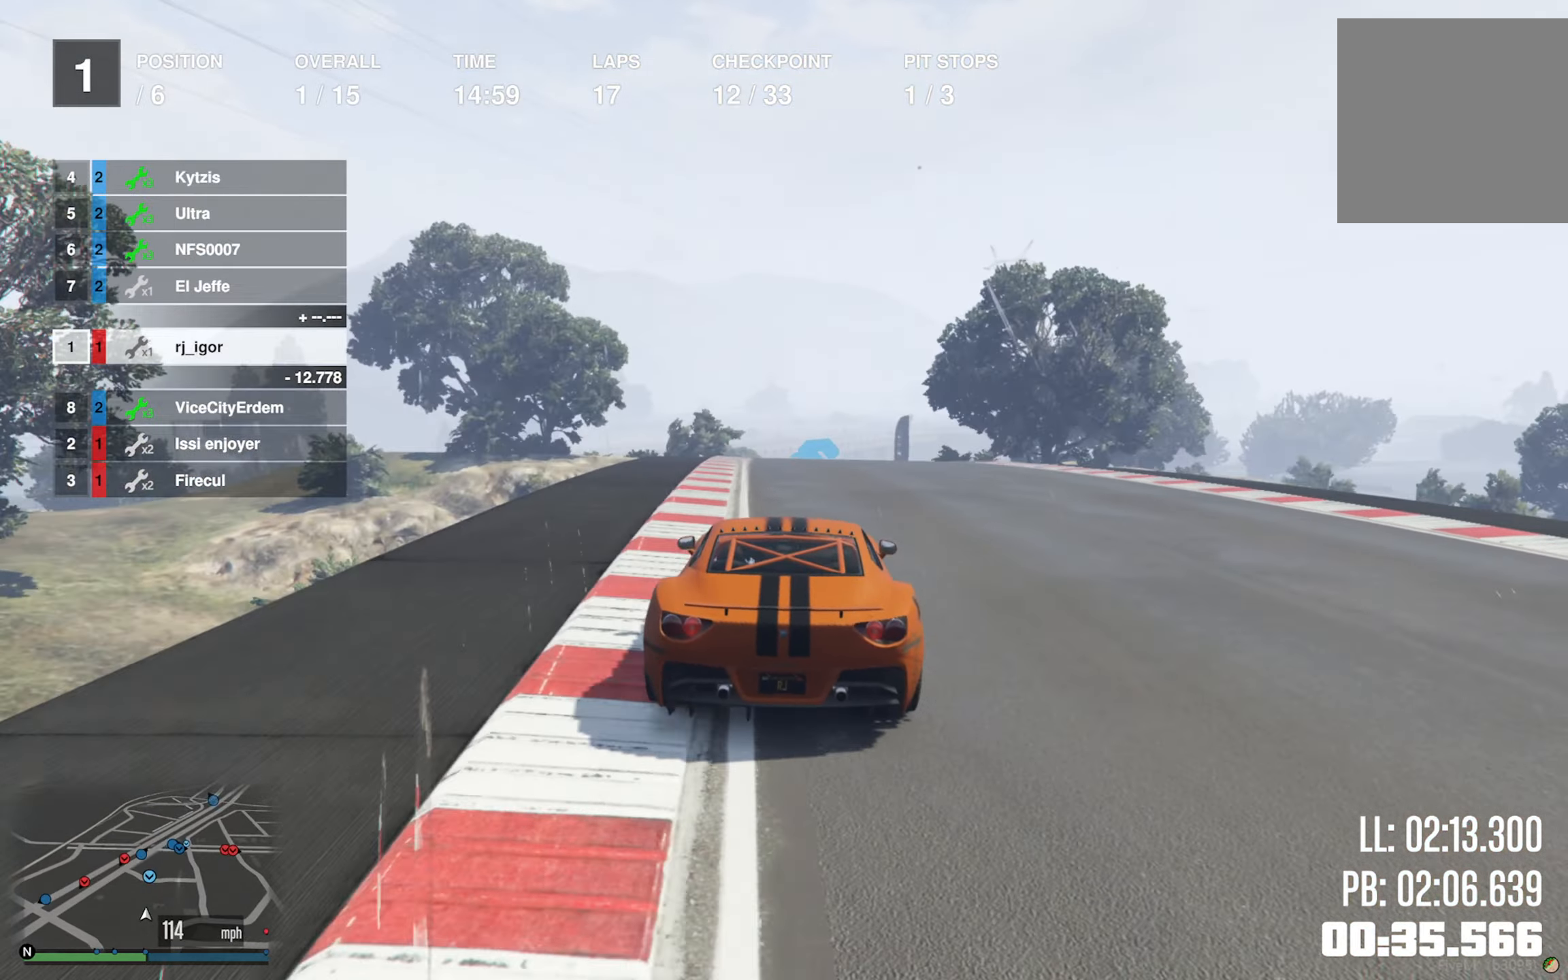
{"buttons": ["R2"], "left_stick": "down-right", "right_stick": "center", "events": [[117, "left_stick", "down-right"], [267, "left_stick", "center"], [450, "left_stick", "down-right"]]}
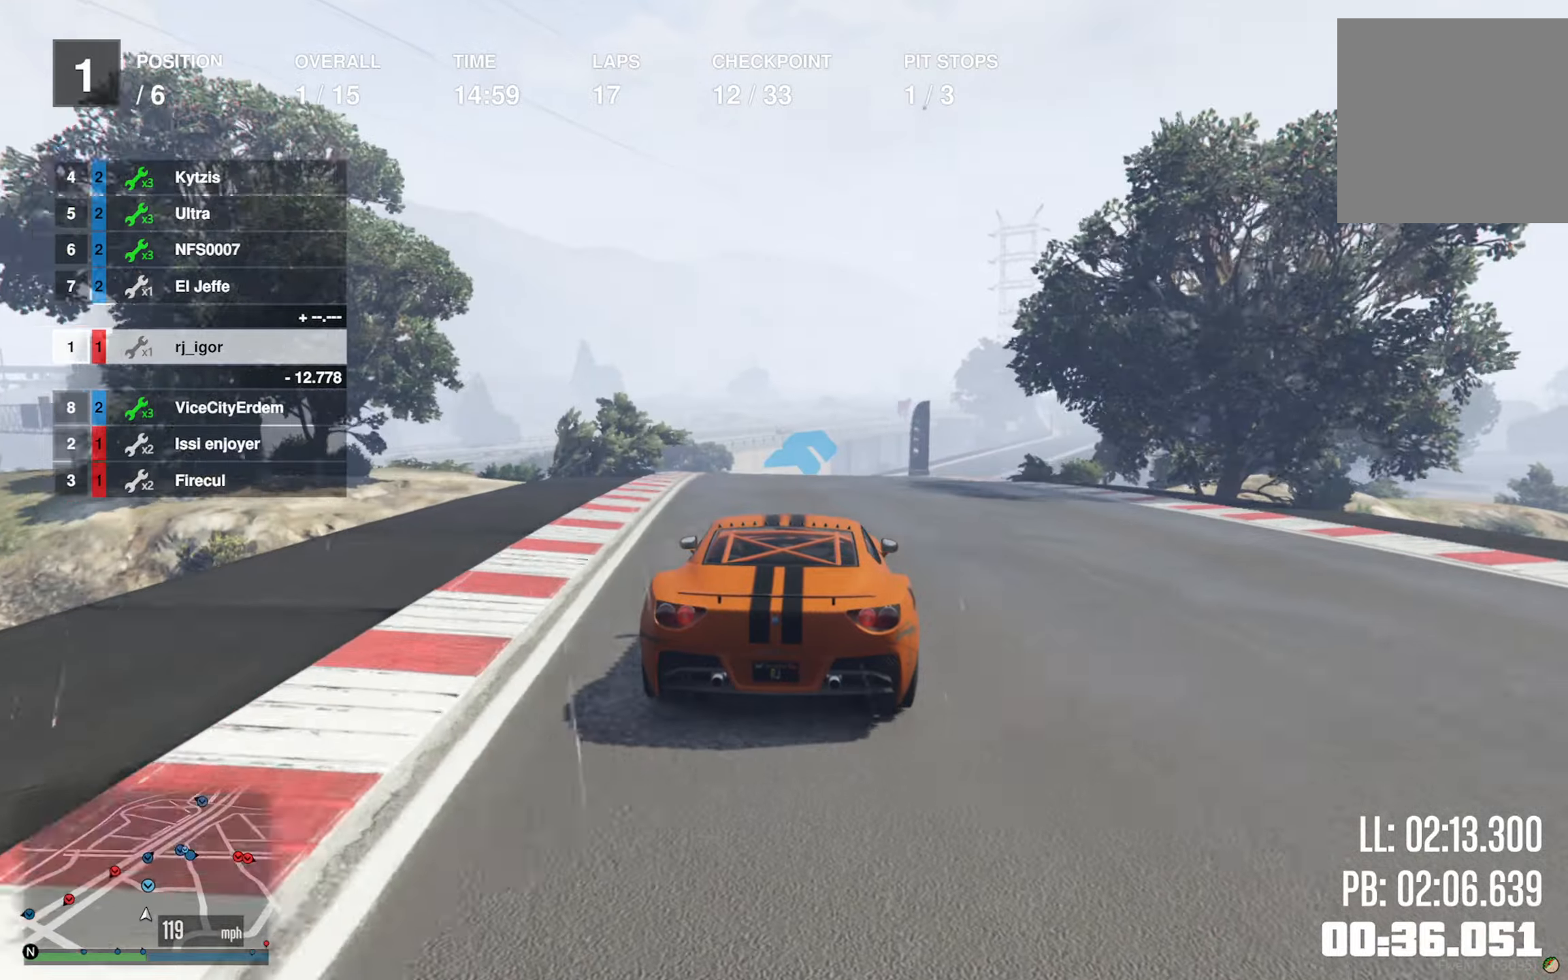
{"buttons": ["R2"], "left_stick": "center", "right_stick": "center", "events": [[84, "left_stick", "center"], [267, "left_stick", "down-right"], [400, "left_stick", "center"]]}
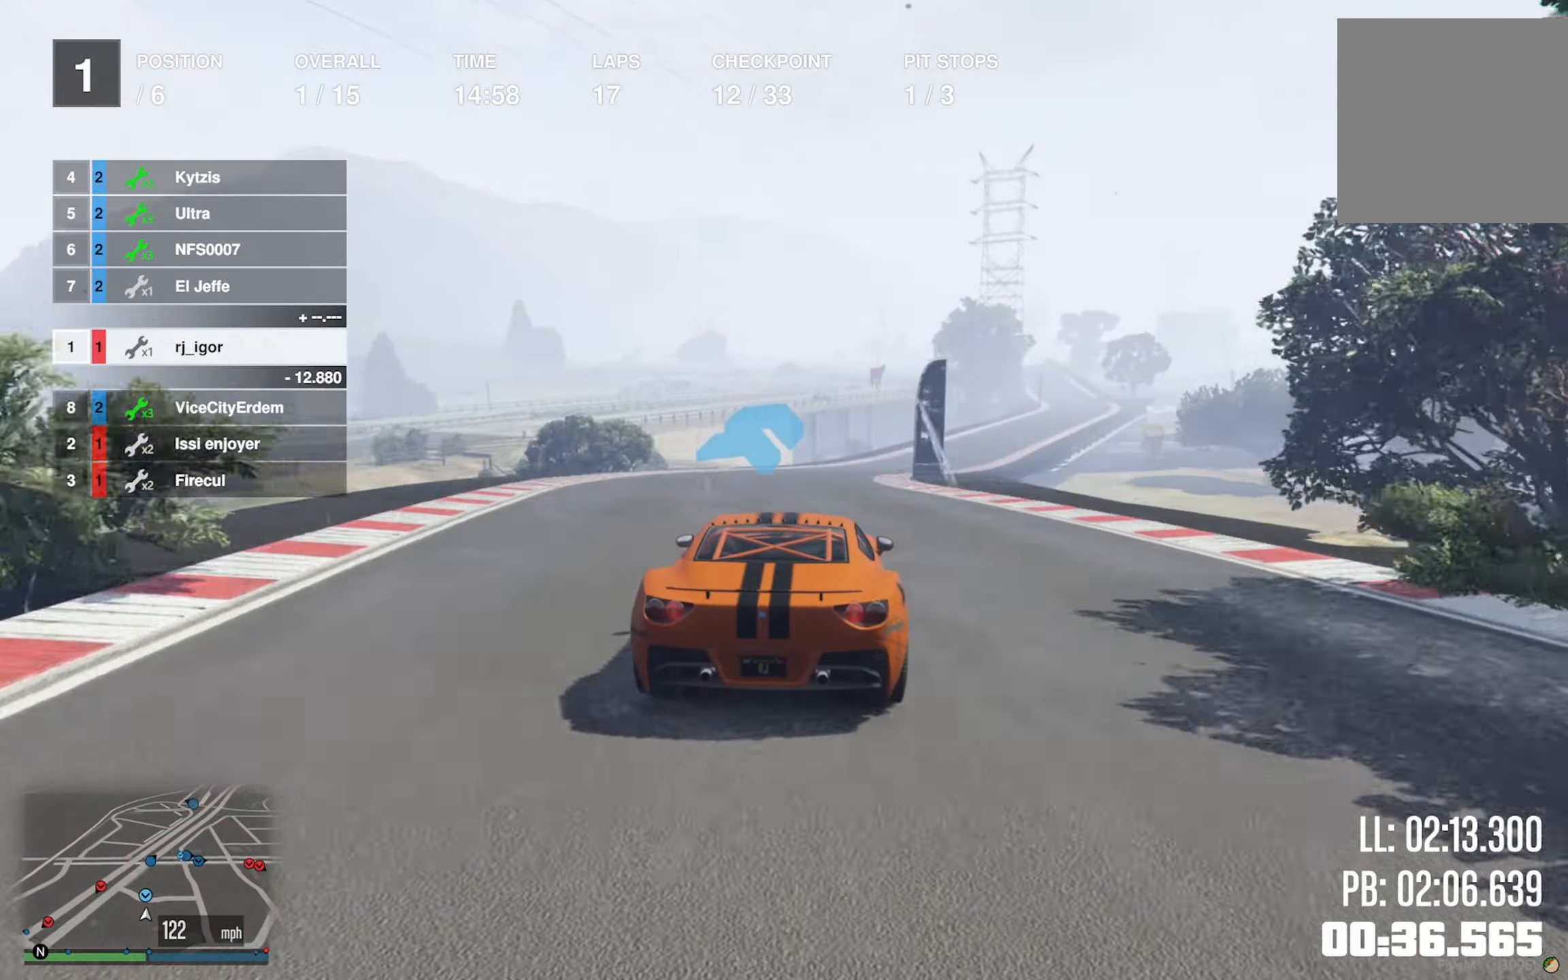
{"buttons": ["R2"], "left_stick": "down-right", "right_stick": "center", "events": [[84, "left_stick", "down-right"], [250, "left_stick", "center"], [367, "left_stick", "down-right"]]}
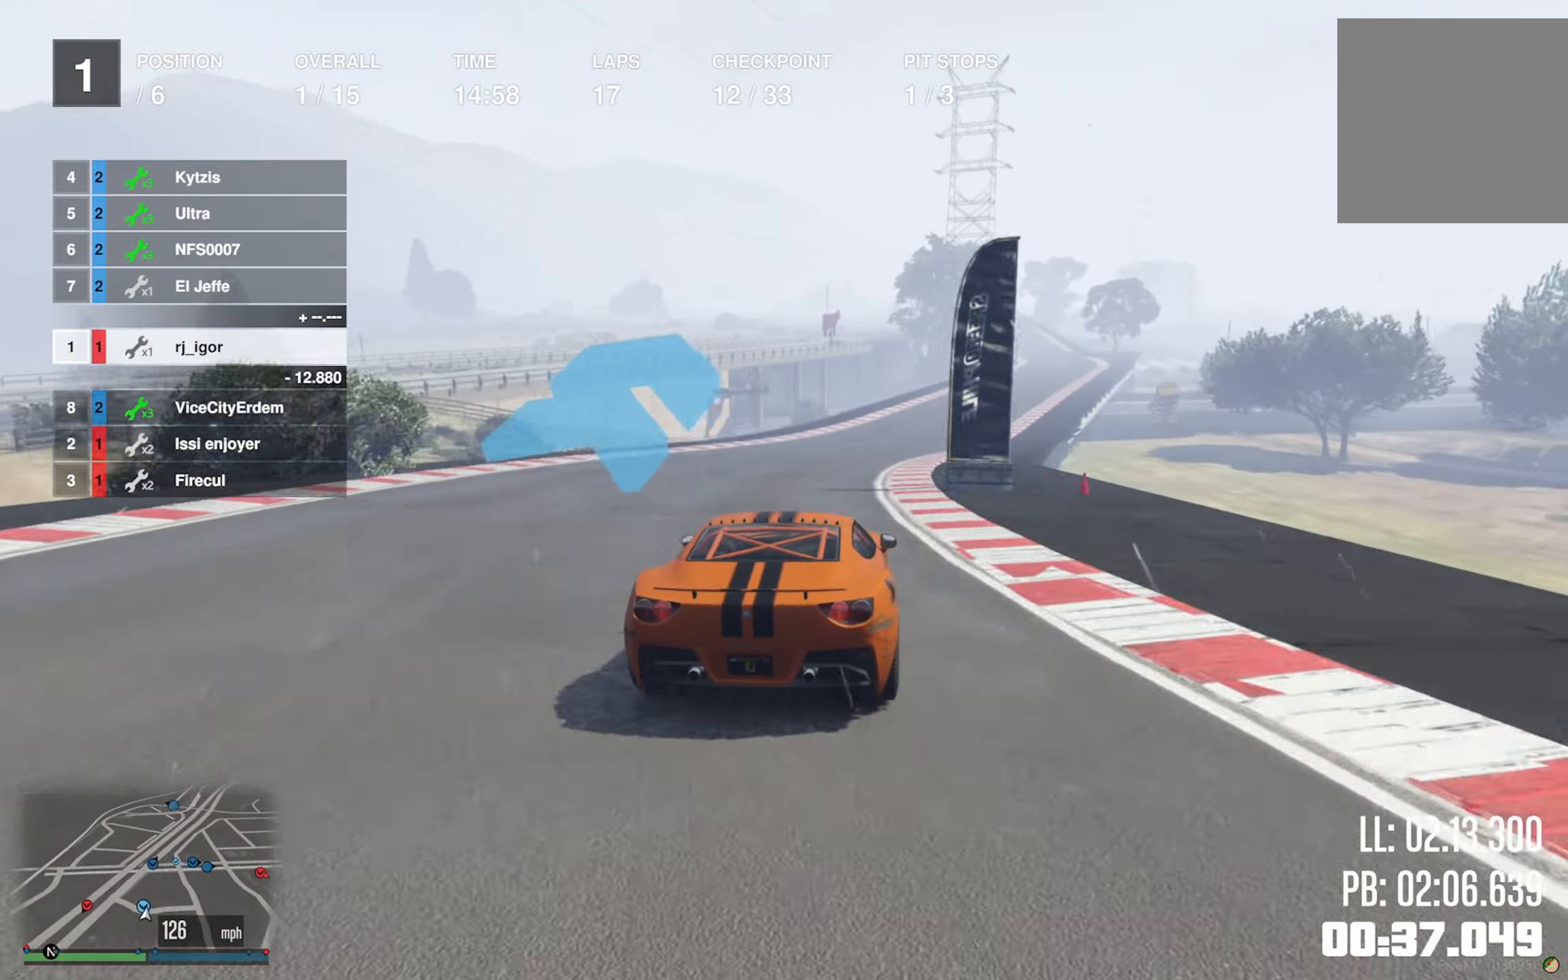
{"buttons": ["R2"], "left_stick": "center", "right_stick": "center", "events": [[117, "left_stick", "center"], [234, "left_stick", "down-right"], [434, "left_stick", "center"]]}
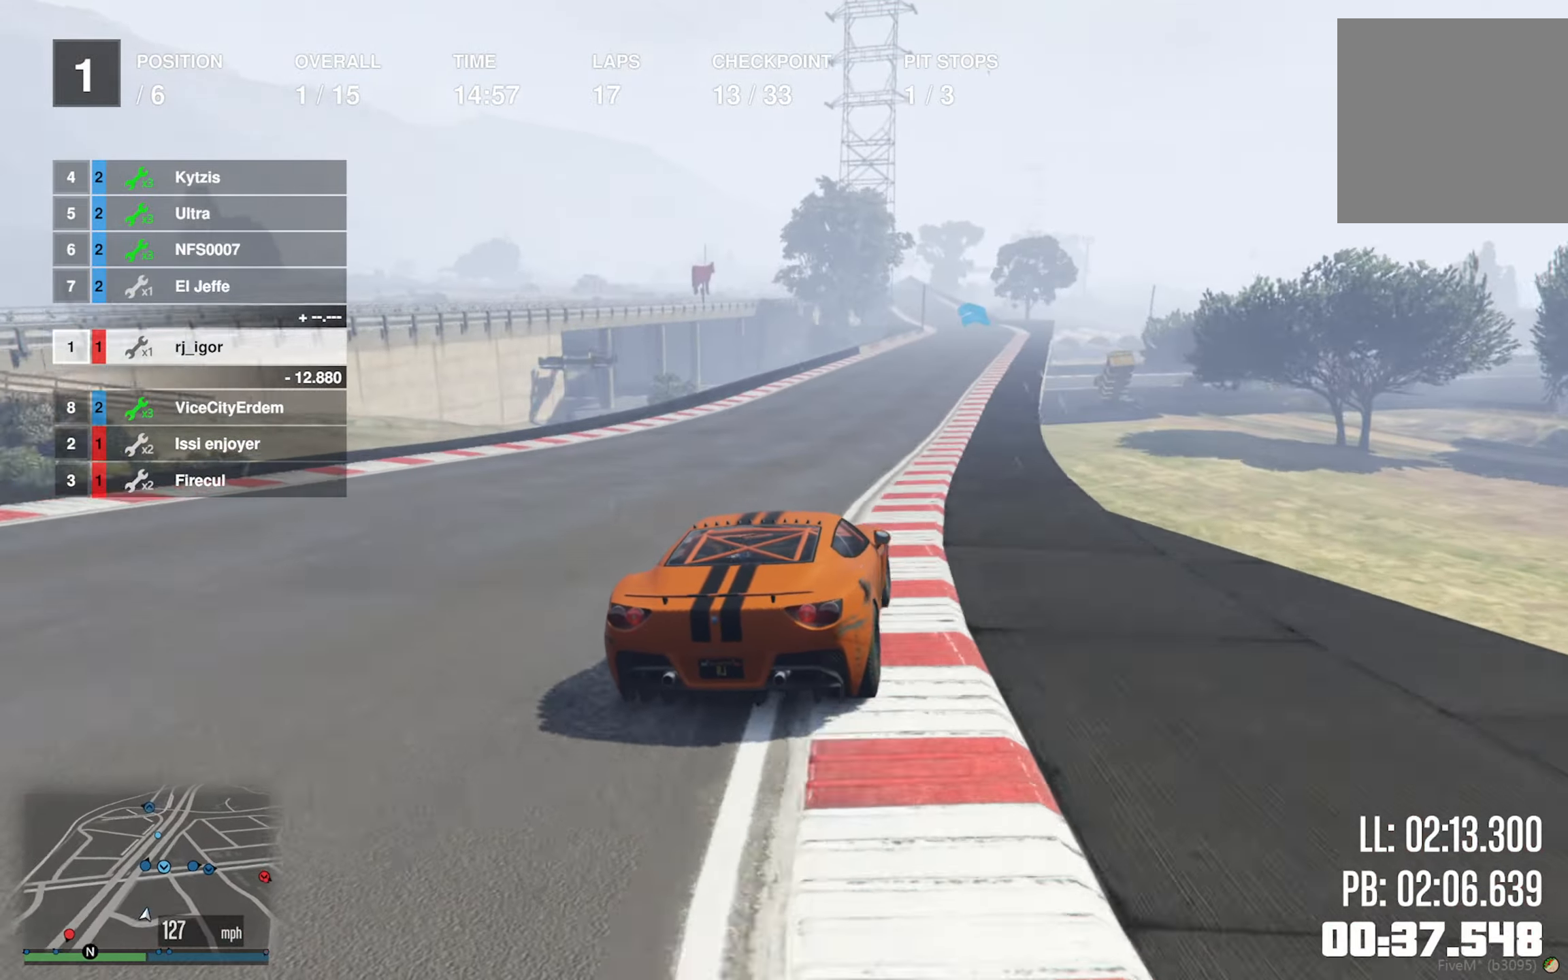
{"buttons": ["R2"], "left_stick": "center", "right_stick": "center", "events": [[34, "left_stick", "down-right"], [184, "left_stick", "center"], [284, "left_stick", "down-right"], [400, "left_stick", "center"]]}
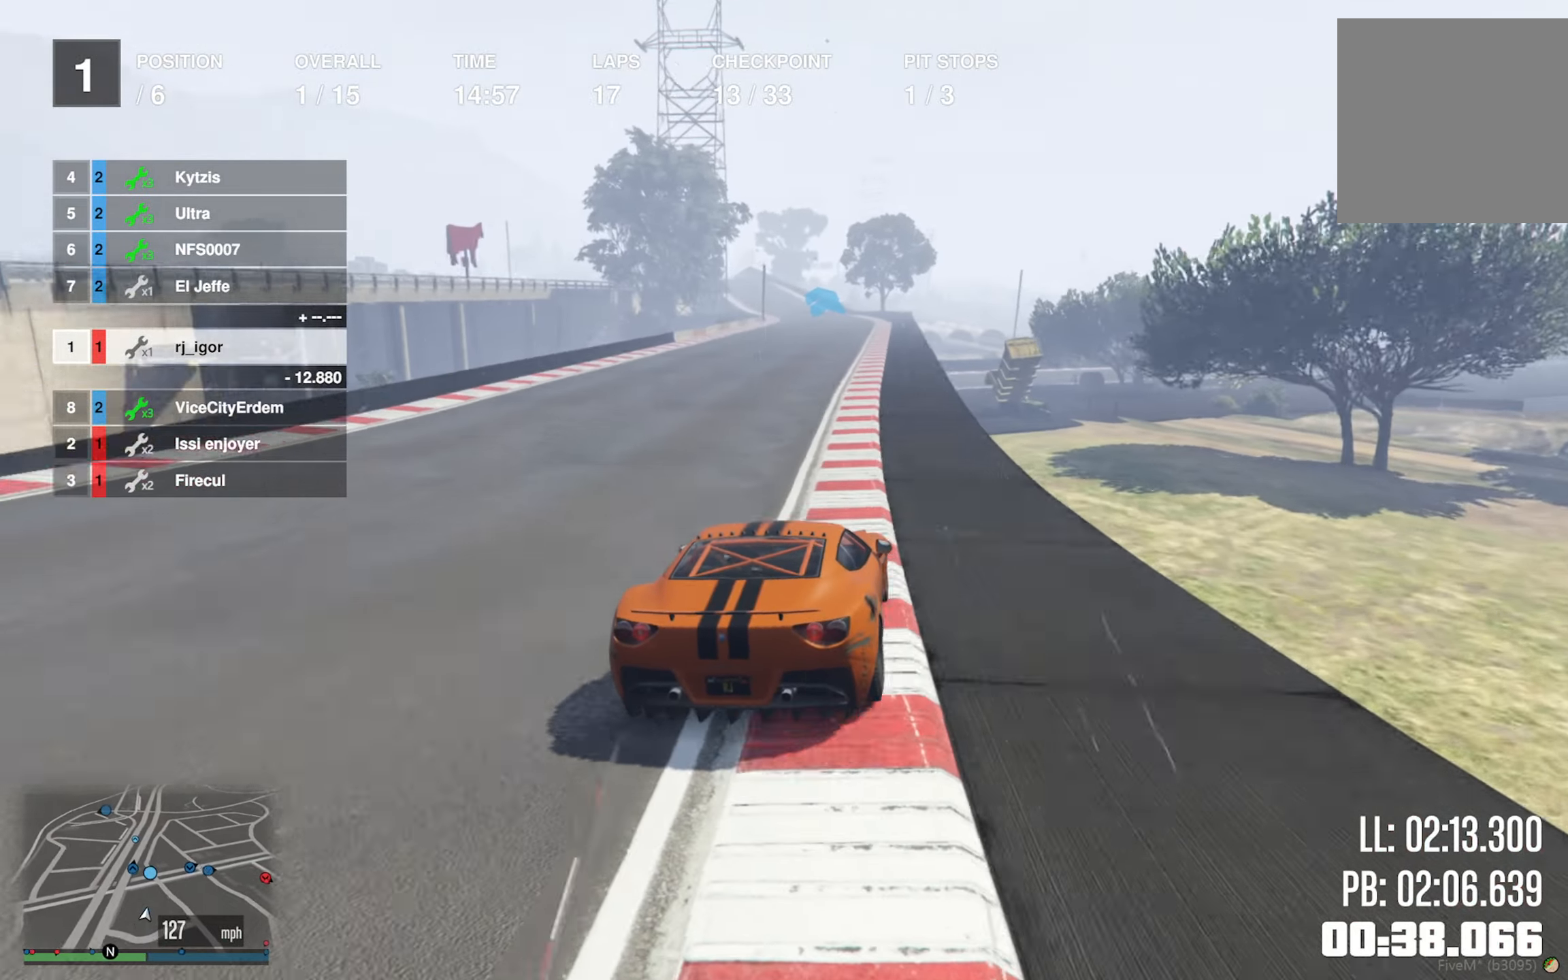
{"buttons": ["R2"], "left_stick": "center", "right_stick": "center", "events": [[250, "left_stick", "left"], [384, "left_stick", "center"]]}
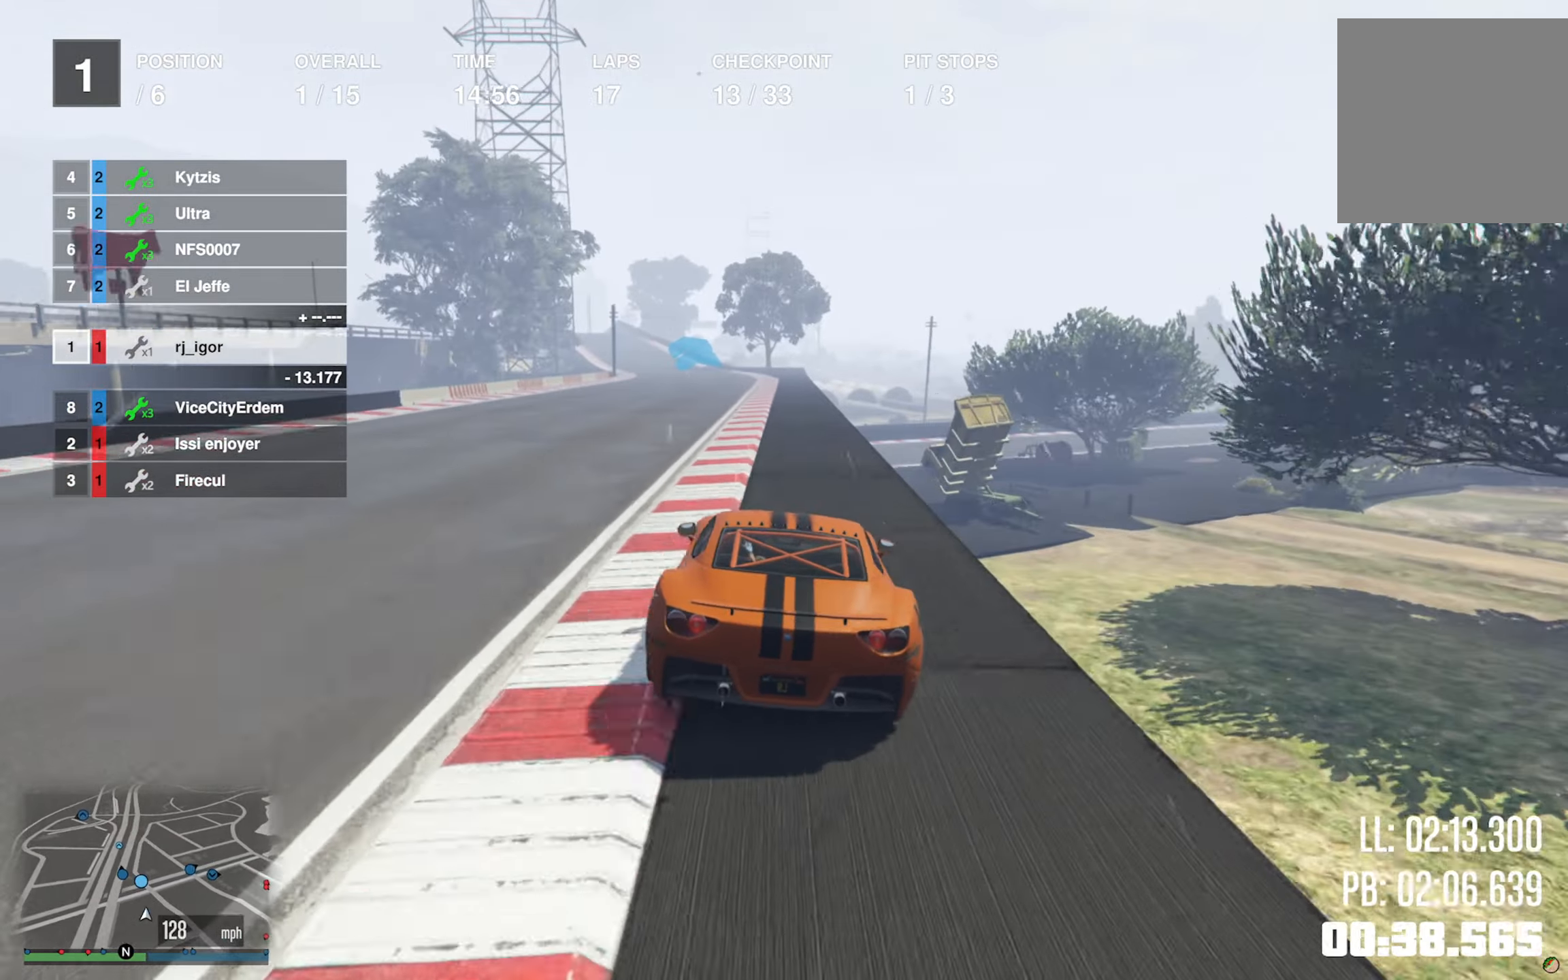
{"buttons": ["R2"], "left_stick": "center", "right_stick": "center", "events": [[34, "left_stick", "left"], [167, "left_stick", "center"], [317, "left_stick", "left"], [450, "left_stick", "center"]]}
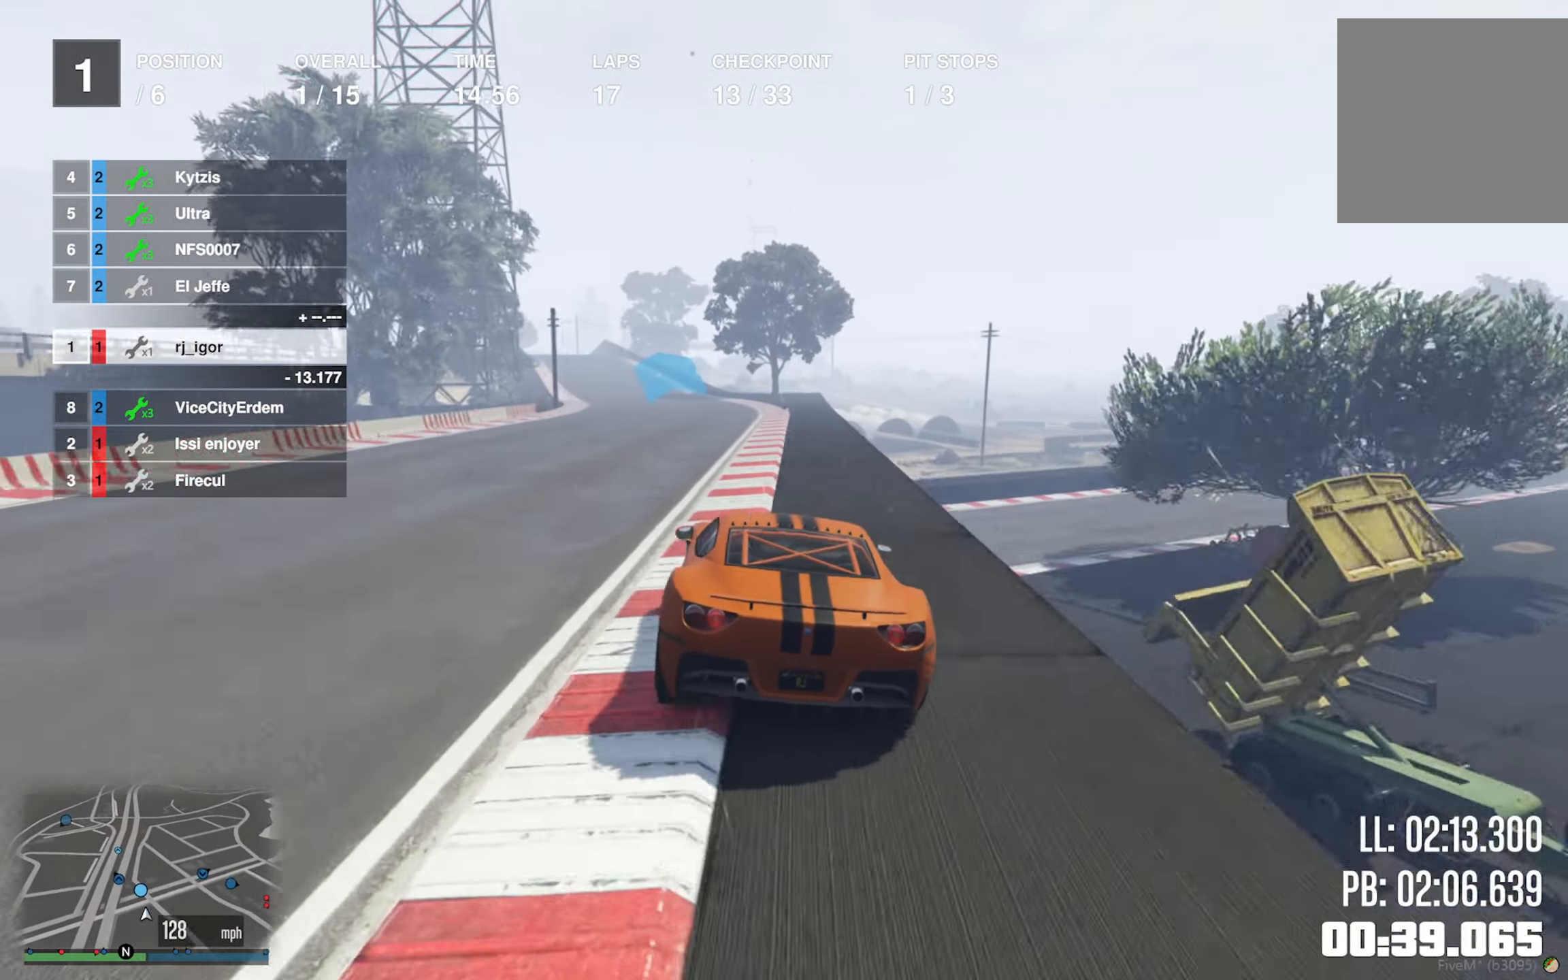
{"buttons": ["R2"], "left_stick": "left", "right_stick": "center", "events": [[150, "left_stick", "left"], [284, "left_stick", "center"], [450, "left_stick", "left"]]}
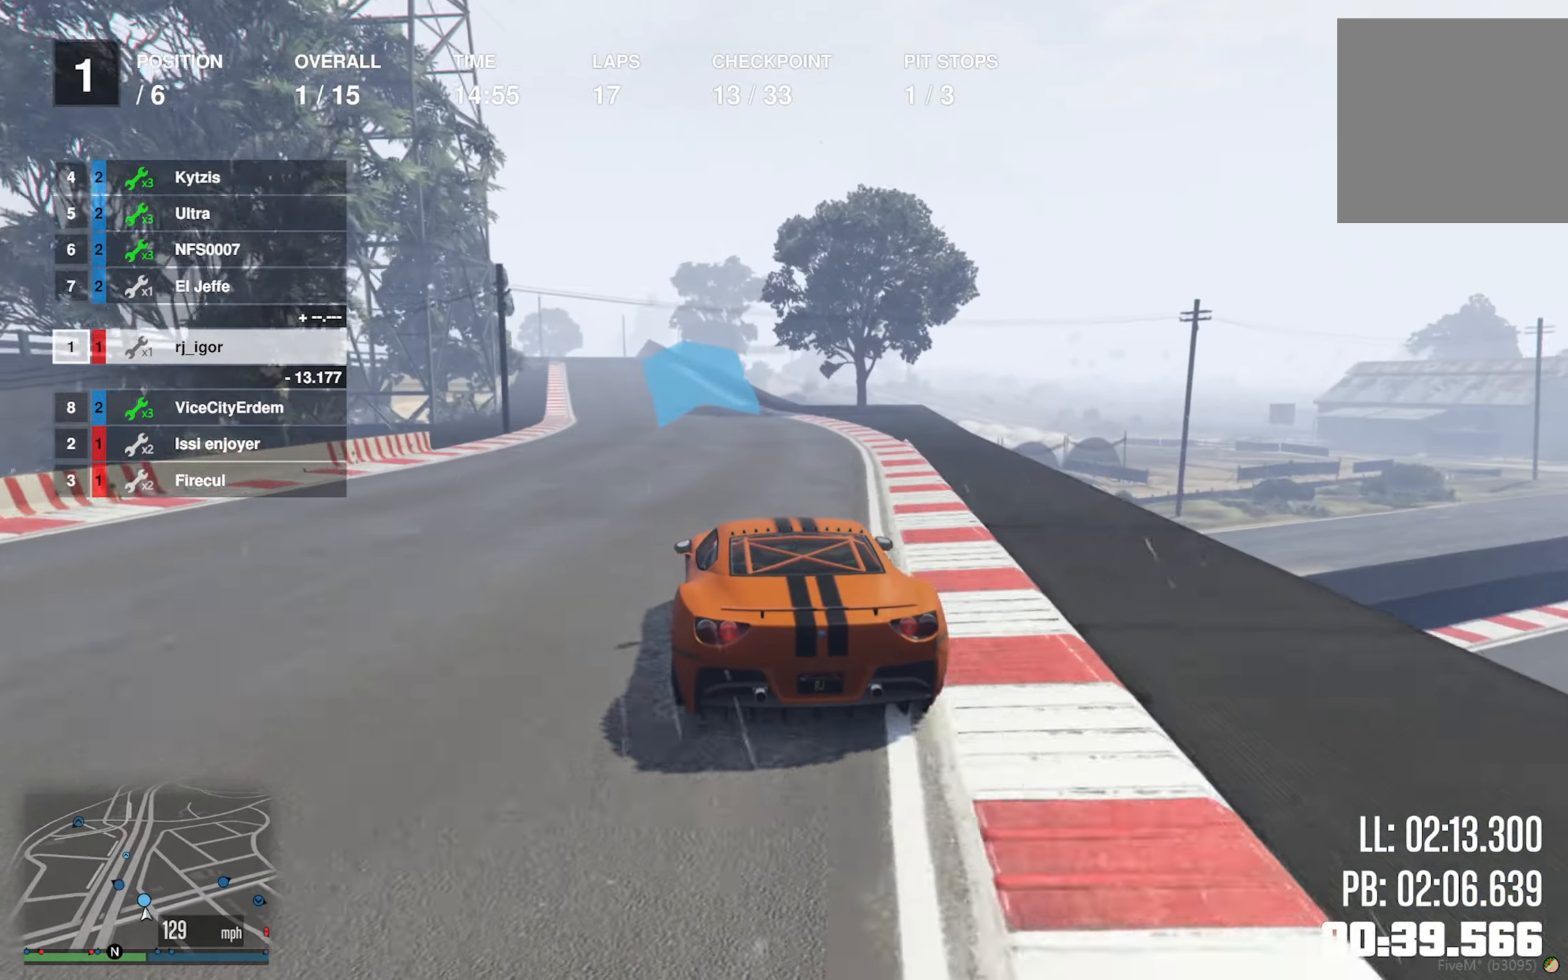
{"buttons": ["R2"], "left_stick": "left", "right_stick": "center", "events": [[84, "left_stick", "center"], [217, "left_stick", "left"], [367, "left_stick", "center"], [500, "left_stick", "left"]]}
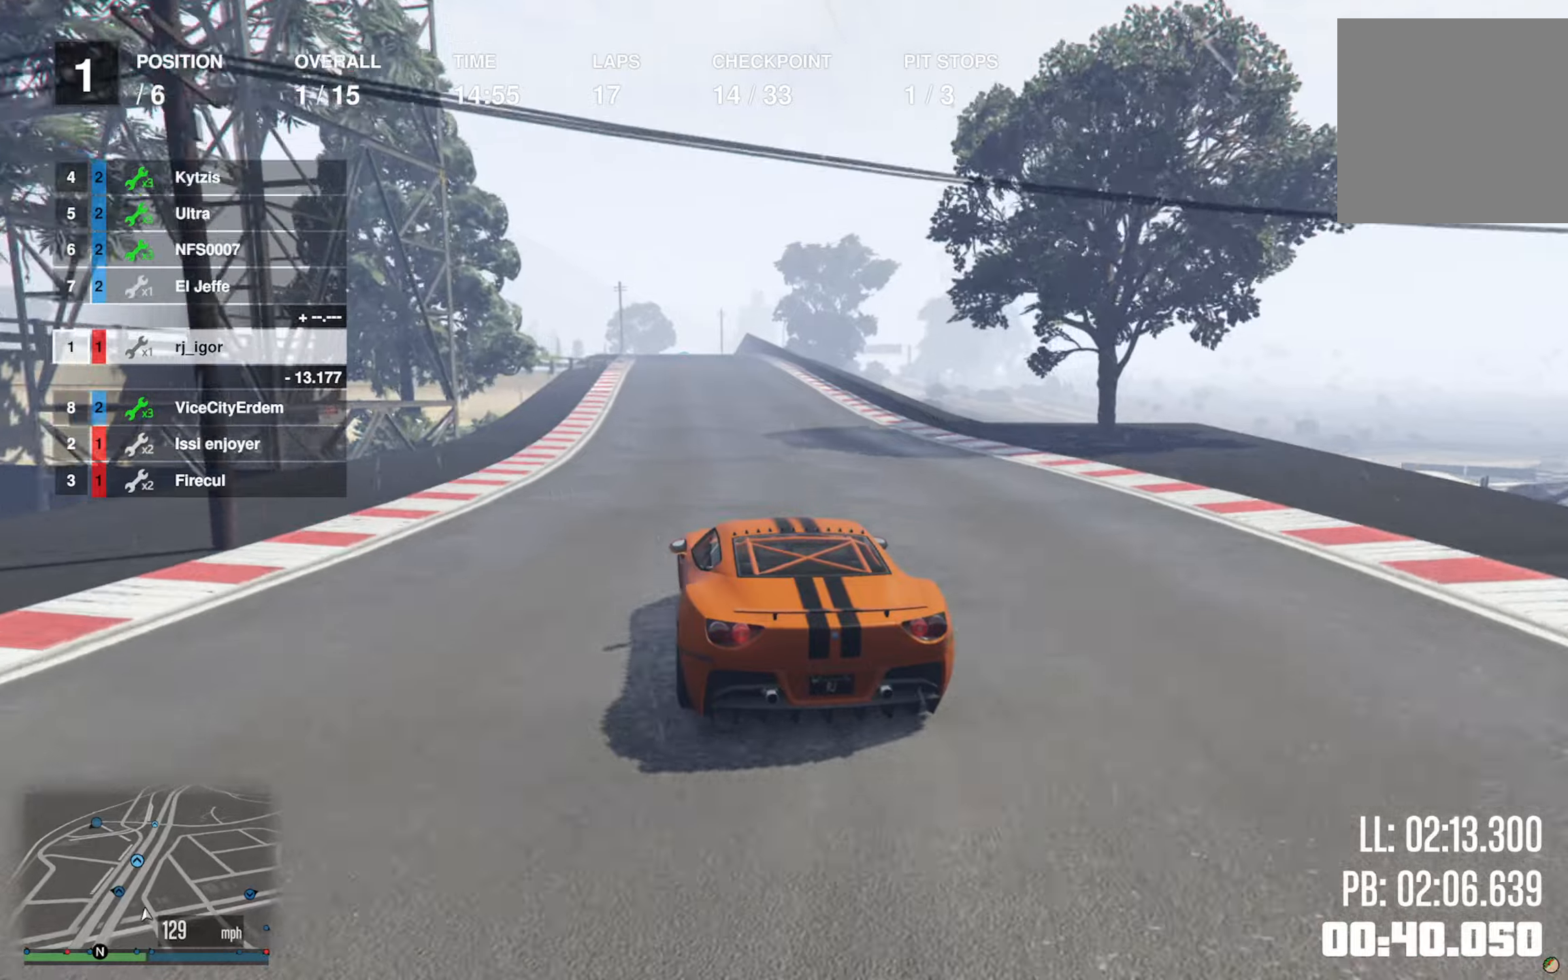
{"buttons": ["R2"], "left_stick": "down-right", "right_stick": "center", "events": [[100, "left_stick", "center"], [483, "left_stick", "down-right"]]}
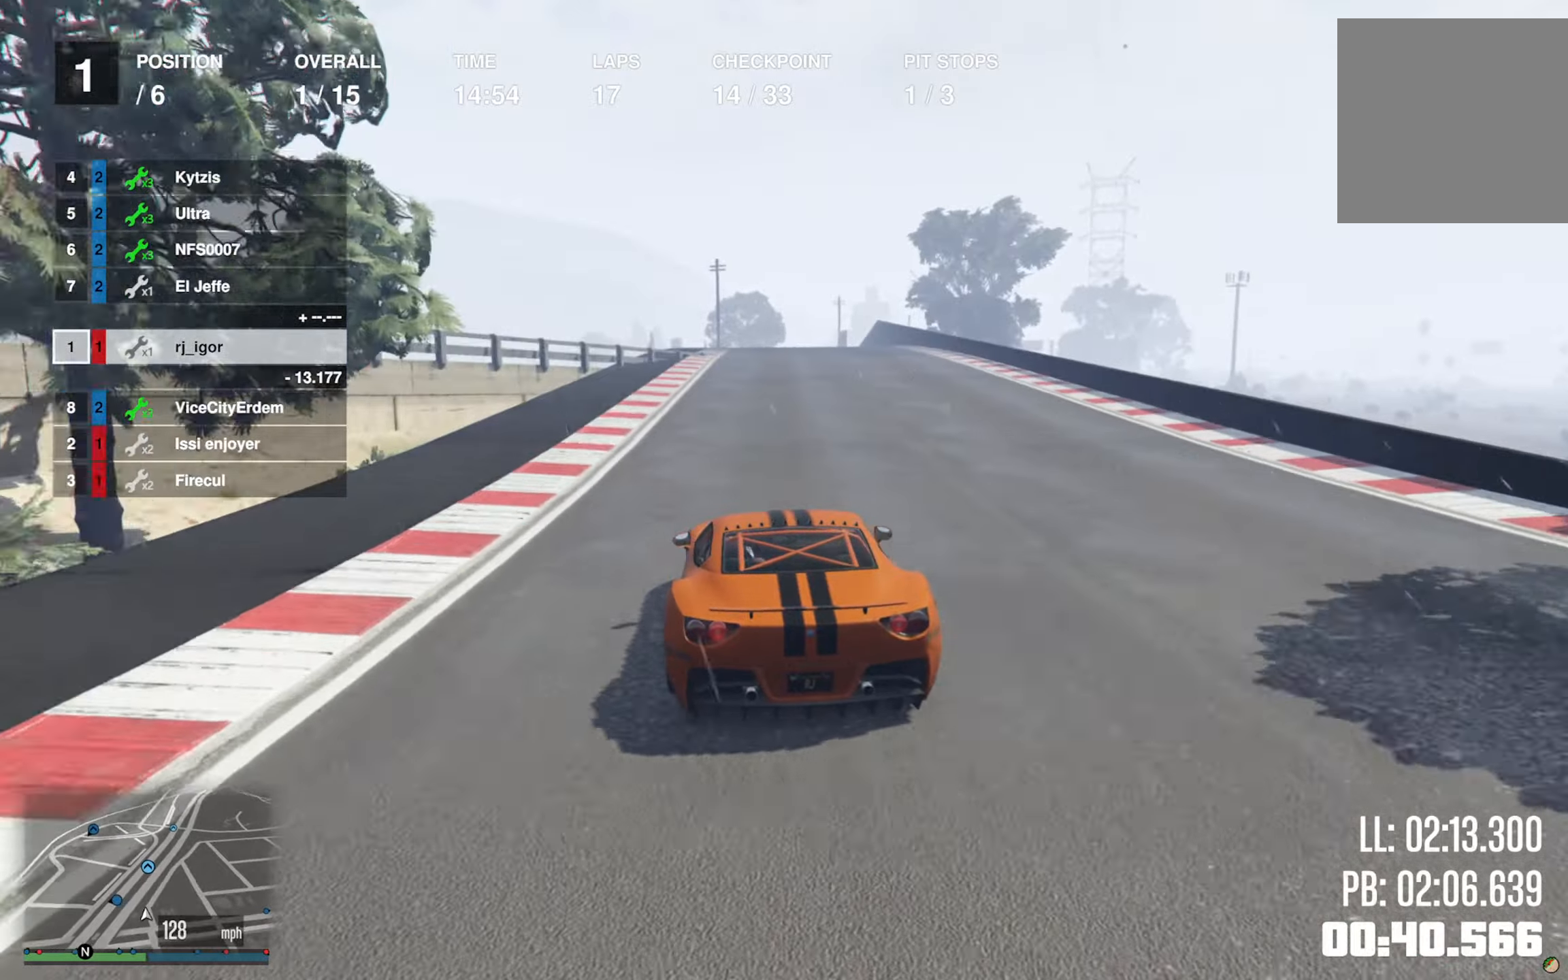
{"buttons": ["R2"], "left_stick": "center", "right_stick": "center", "events": [[100, "left_stick", "center"], [350, "left_stick", "down-right"], [483, "left_stick", "center"]]}
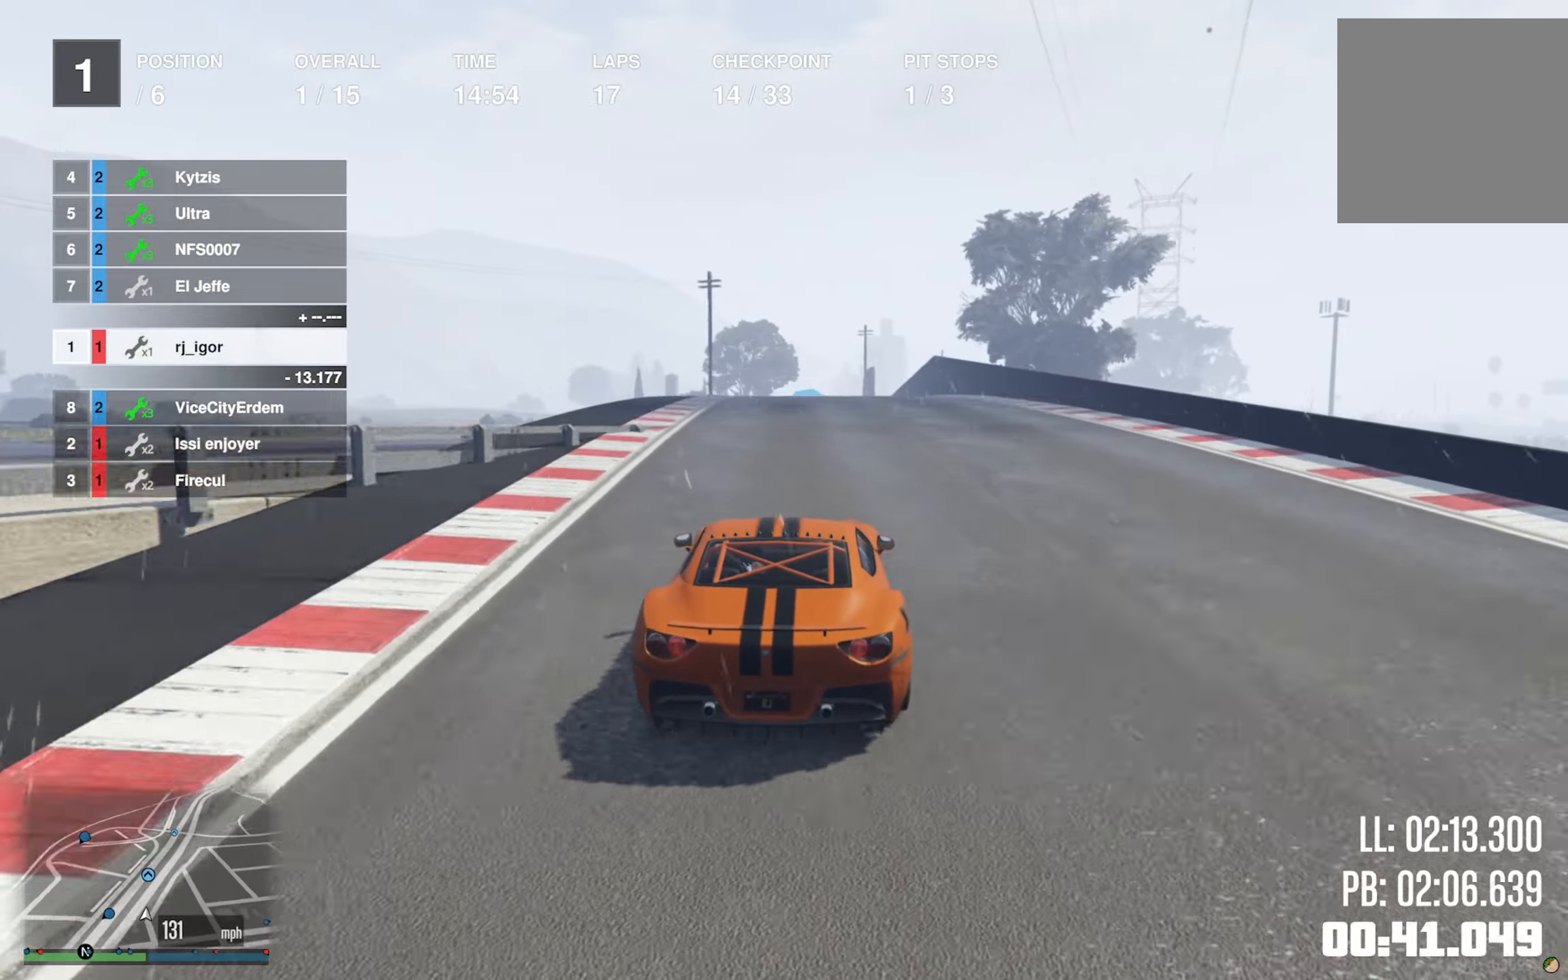
{"buttons": ["R2"], "left_stick": "center", "right_stick": "center", "events": []}